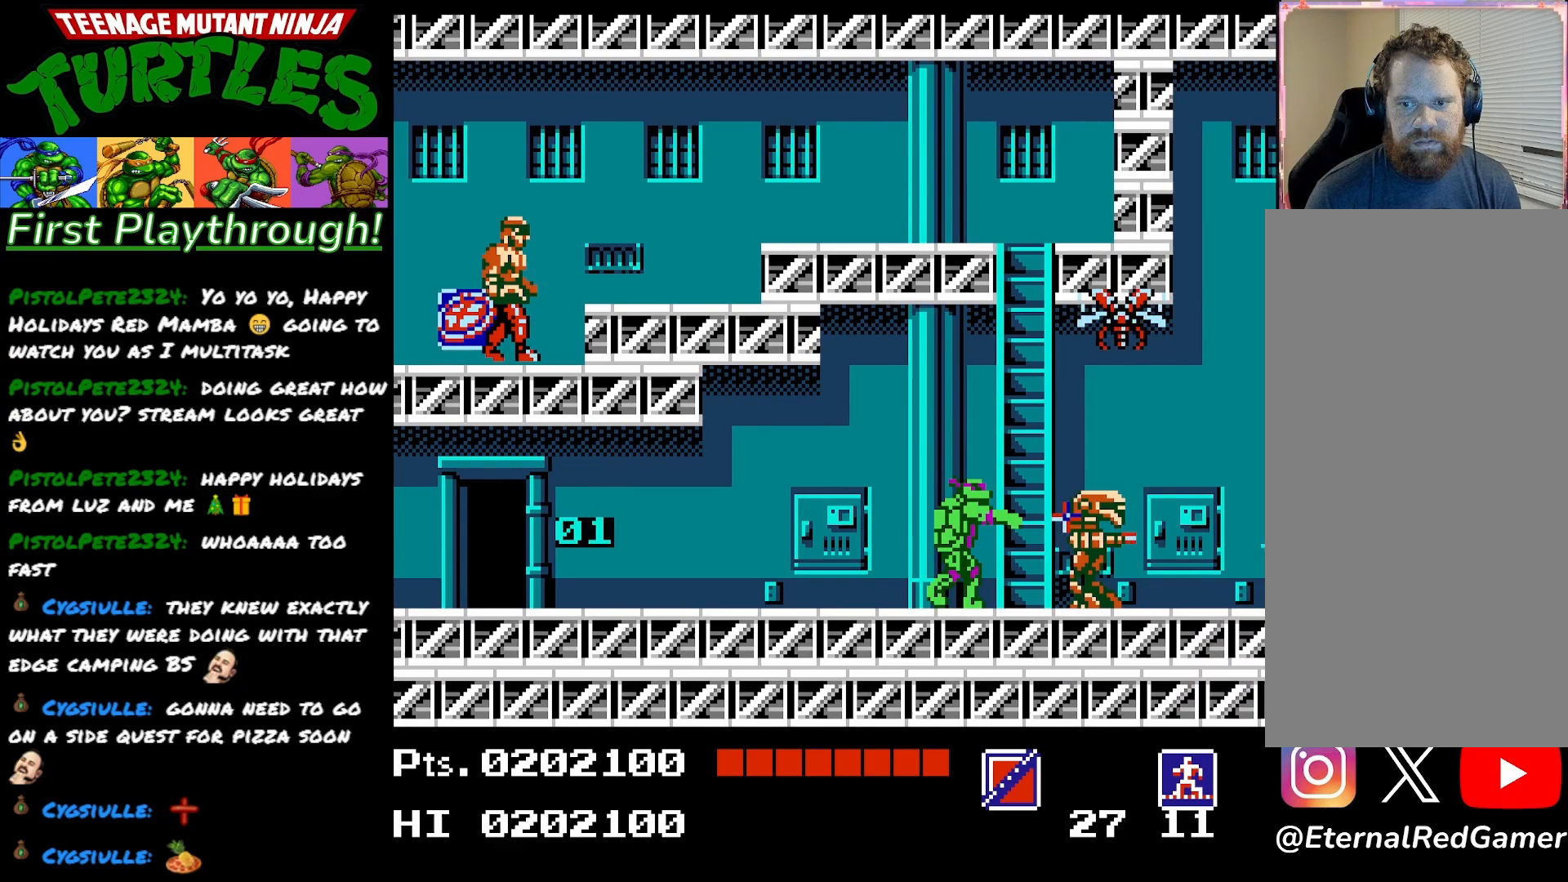
Gameplay with a controller (Xbox layout); each line is a JSON object with the inputs held at the frame after it. "events" lists button and stick changes between this image and that frame as [ms after this image, input, new state], when the widget could be followed in between. Not read: left_stick.
{"buttons": [], "right_stick": "center", "events": [[33, "X", "down"], [150, "X", "up"], [250, "X", "down"], [300, "X", "up"]]}
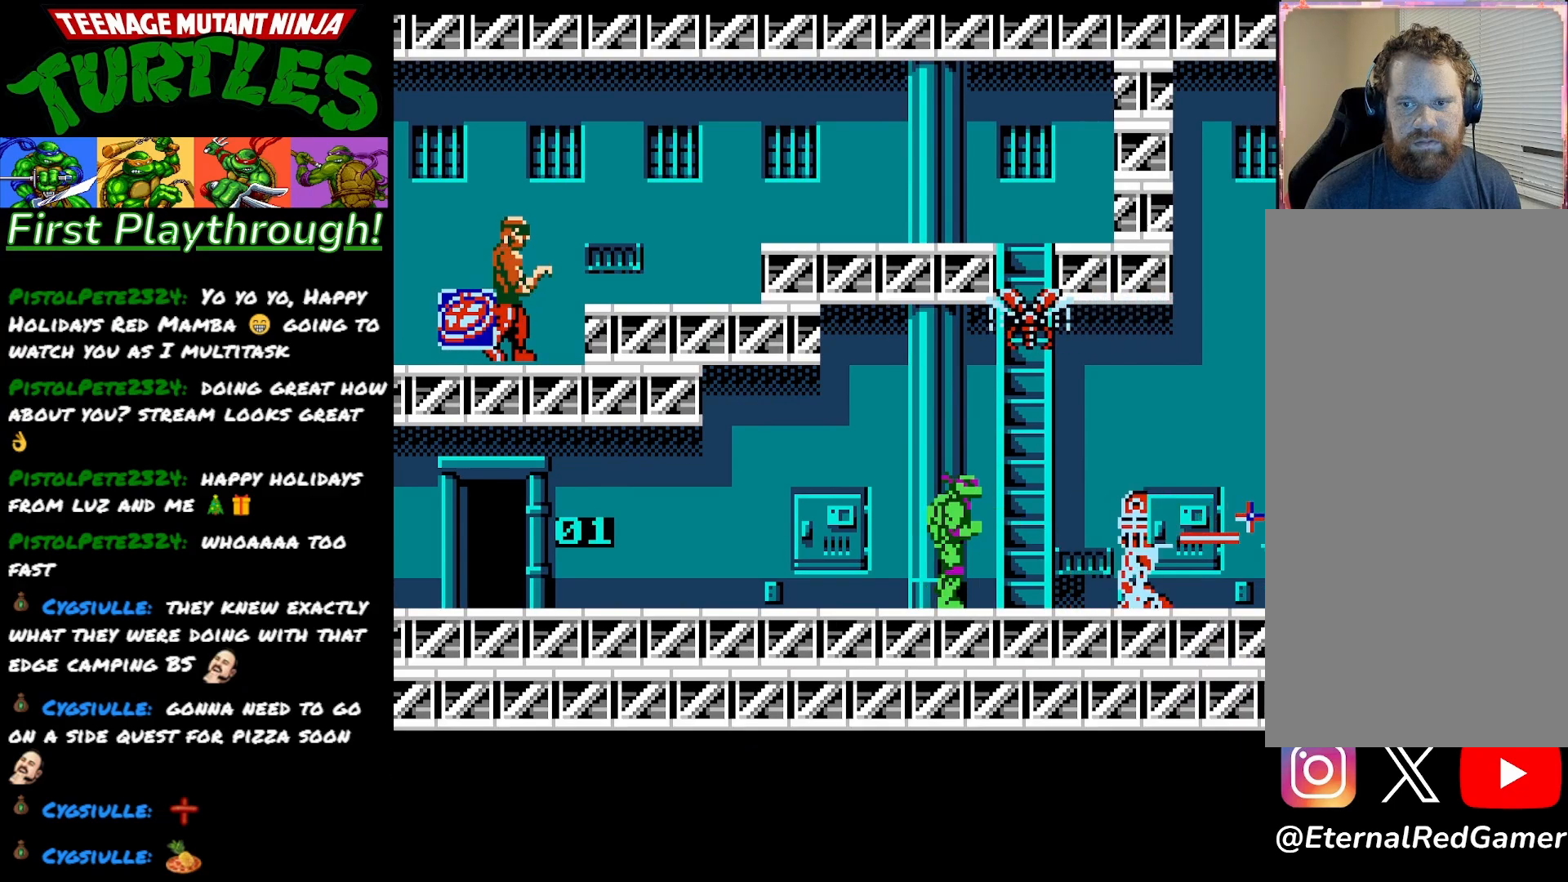
{"buttons": ["DPAD_LEFT"], "right_stick": "center", "events": [[133, "DPAD_LEFT", "down"]]}
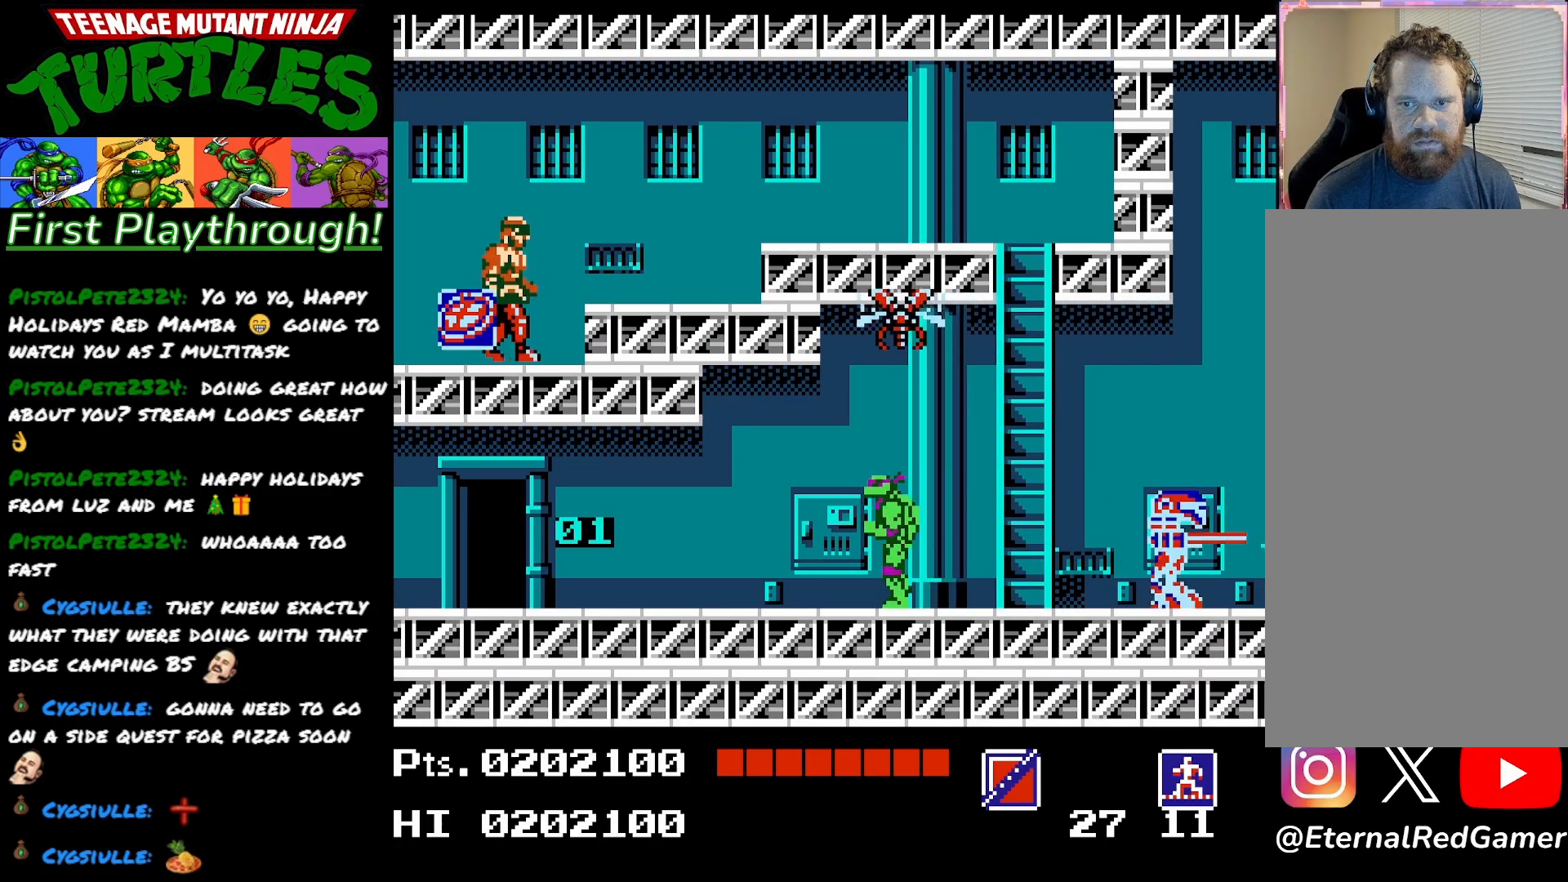
{"buttons": ["DPAD_RIGHT"], "right_stick": "center", "events": [[33, "DPAD_LEFT", "up"], [67, "DPAD_RIGHT", "down"], [100, "X", "down"], [200, "X", "up"]]}
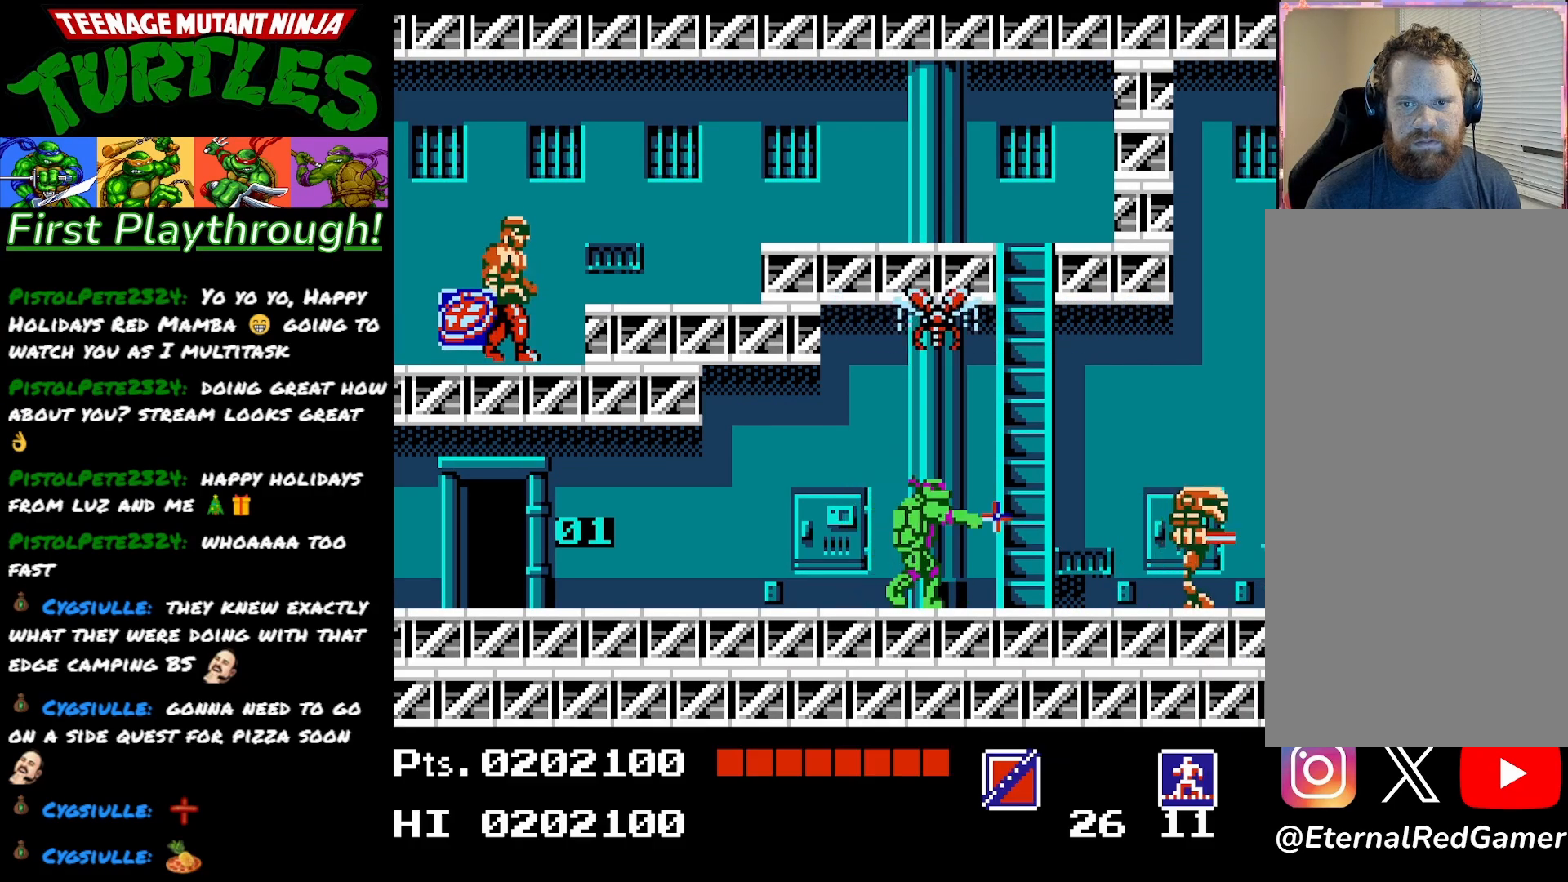
{"buttons": [], "right_stick": "center", "events": [[67, "DPAD_RIGHT", "up"], [150, "DPAD_LEFT", "down"], [450, "DPAD_LEFT", "up"]]}
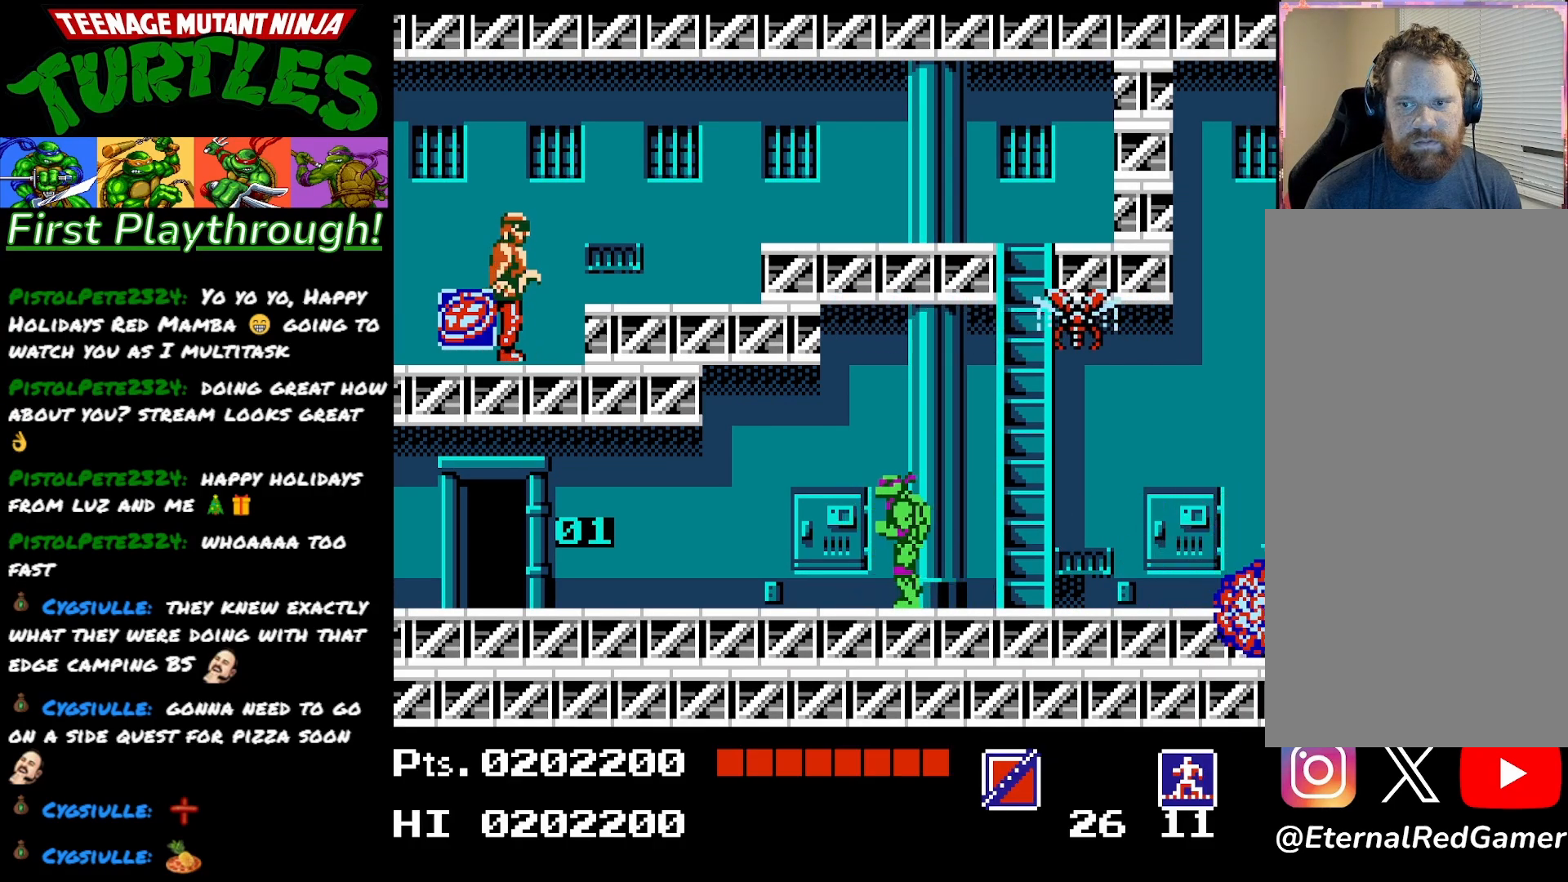
{"buttons": [], "right_stick": "center", "events": [[383, "DPAD_RIGHT", "down"], [500, "DPAD_RIGHT", "up"]]}
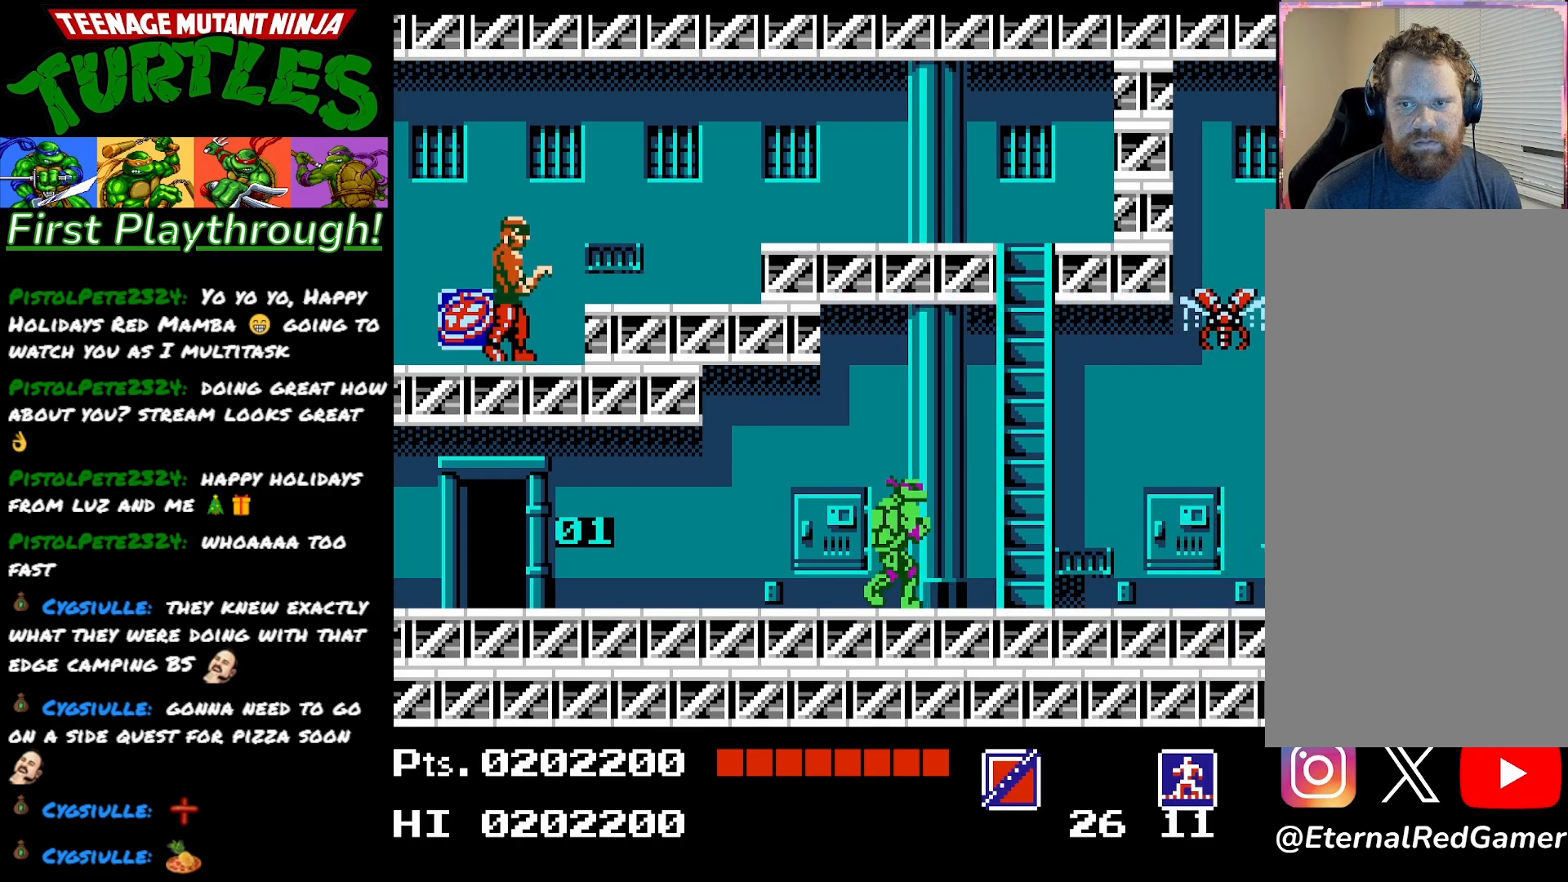
{"buttons": ["A"], "right_stick": "center", "events": [[333, "A", "down"]]}
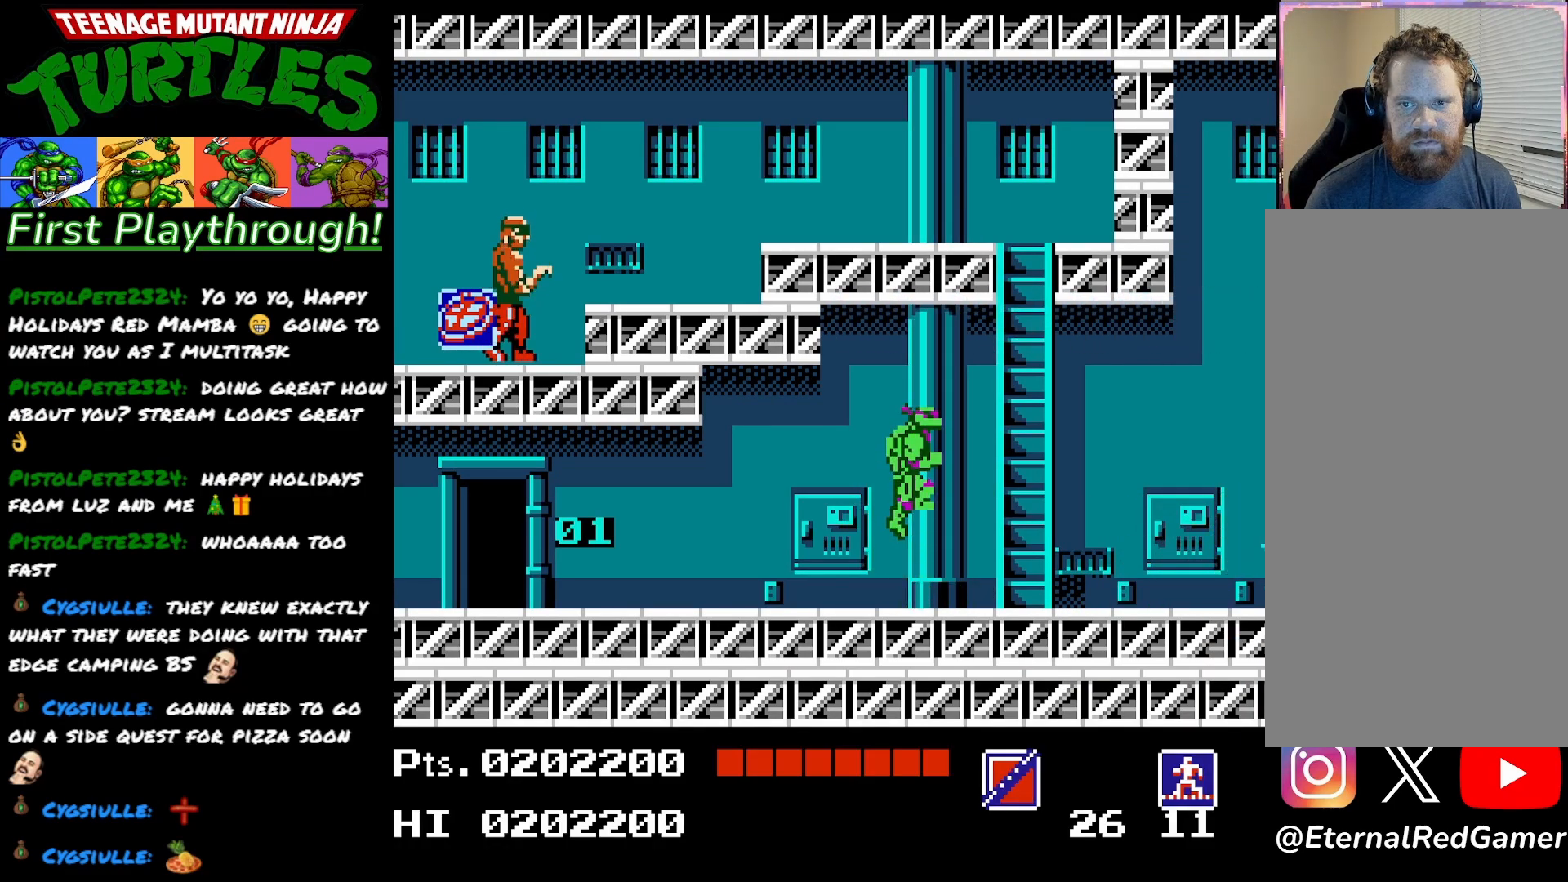
{"buttons": ["DPAD_RIGHT"], "right_stick": "center", "events": [[83, "A", "up"], [217, "X", "down"], [317, "X", "up"], [450, "DPAD_RIGHT", "down"]]}
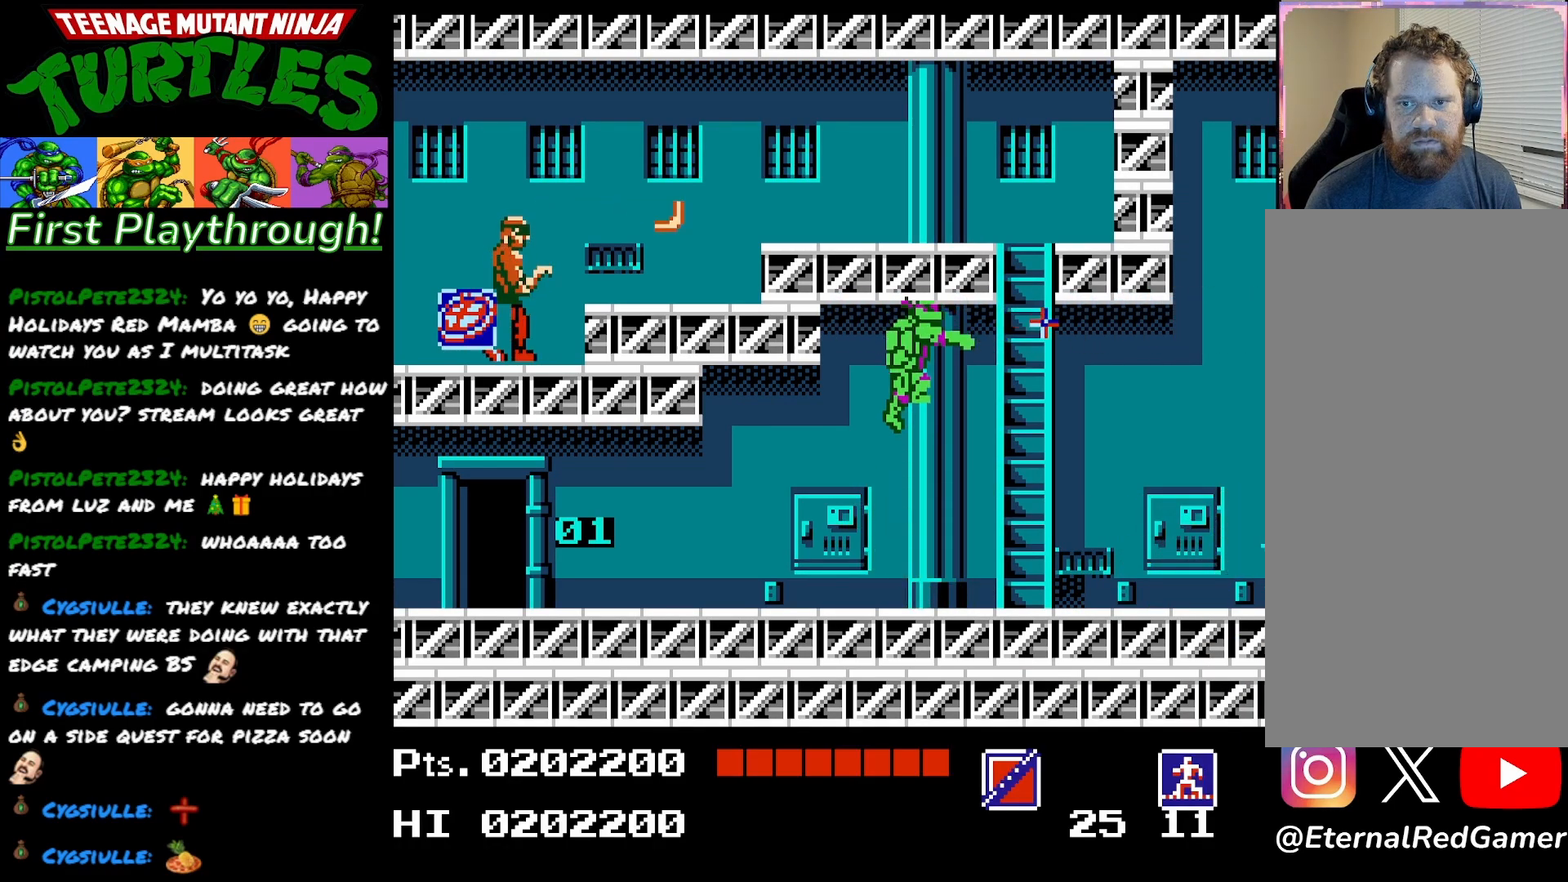
{"buttons": ["DPAD_RIGHT"], "right_stick": "center", "events": []}
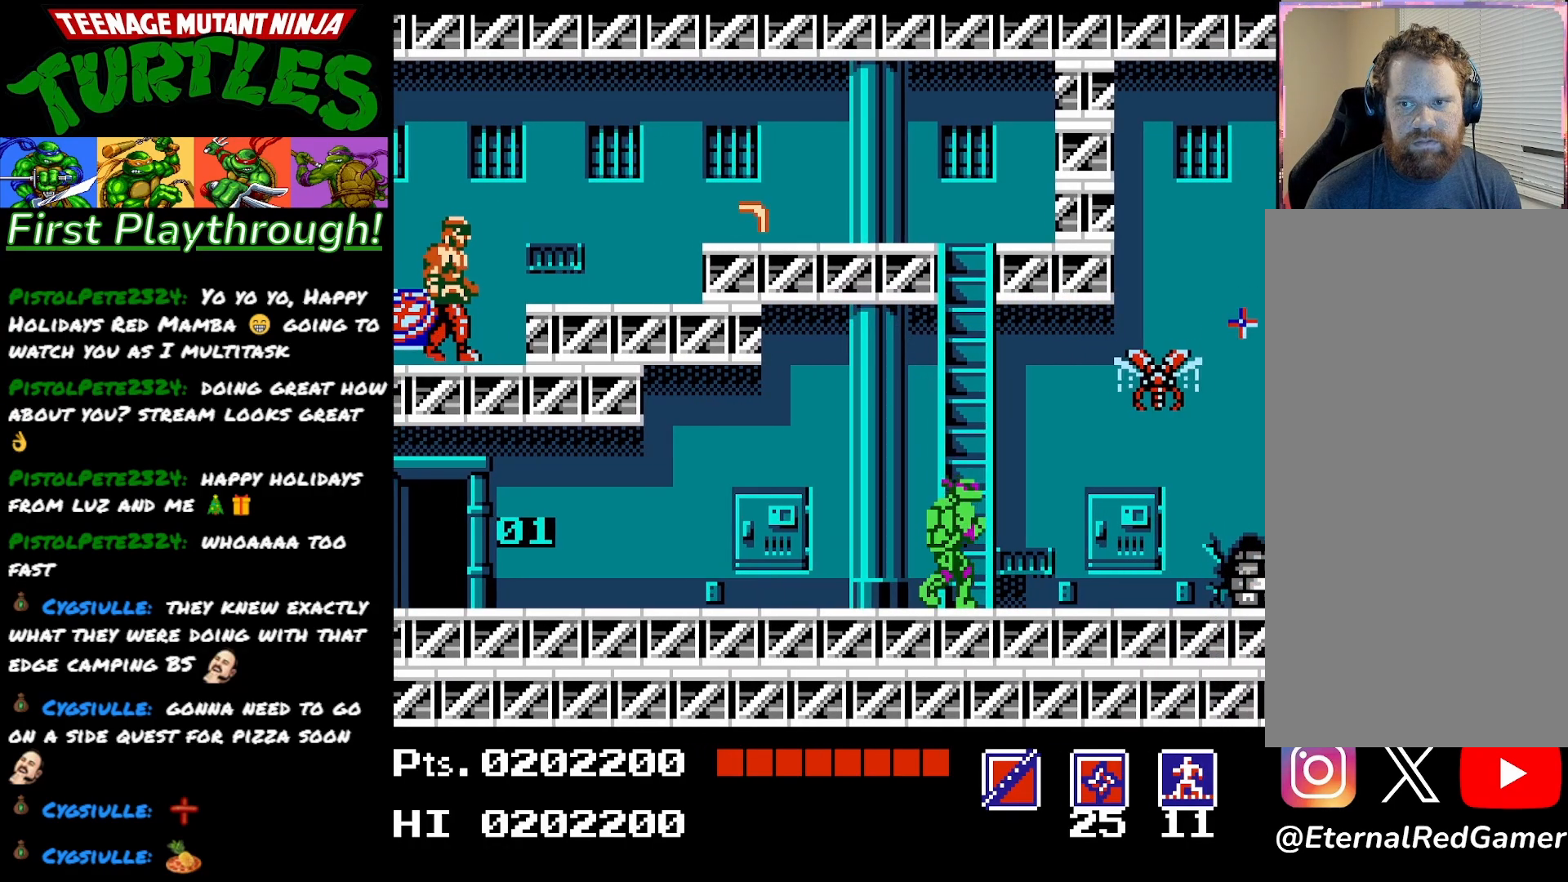
{"buttons": ["DPAD_LEFT"], "right_stick": "center", "events": [[83, "DPAD_RIGHT", "up"], [450, "DPAD_LEFT", "down"]]}
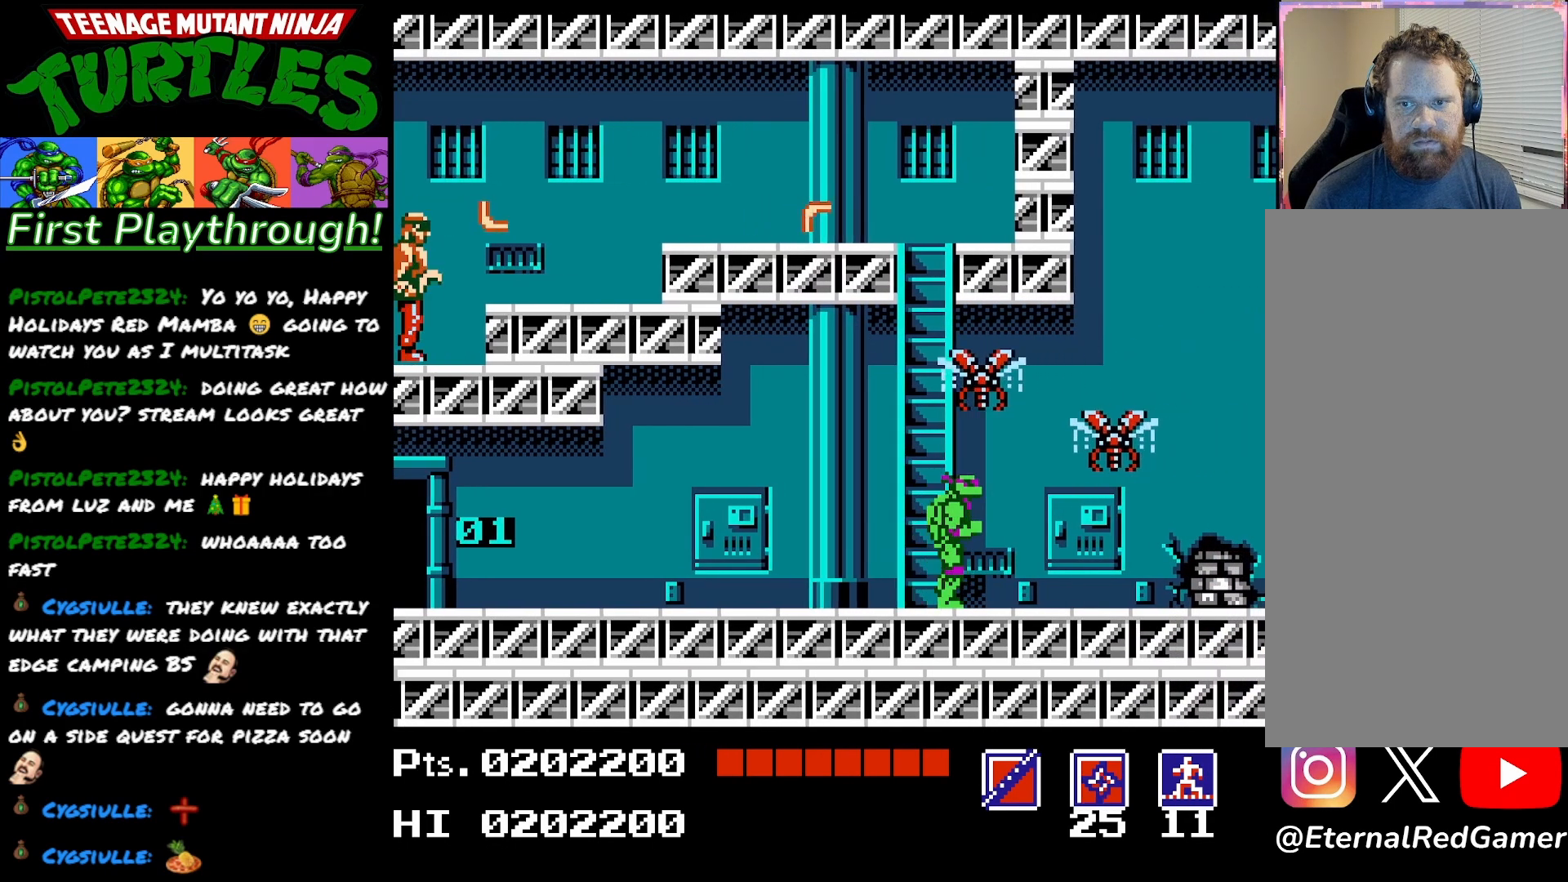
{"buttons": ["DPAD_RIGHT"], "right_stick": "center", "events": [[150, "DPAD_LEFT", "up"], [233, "DPAD_RIGHT", "down"]]}
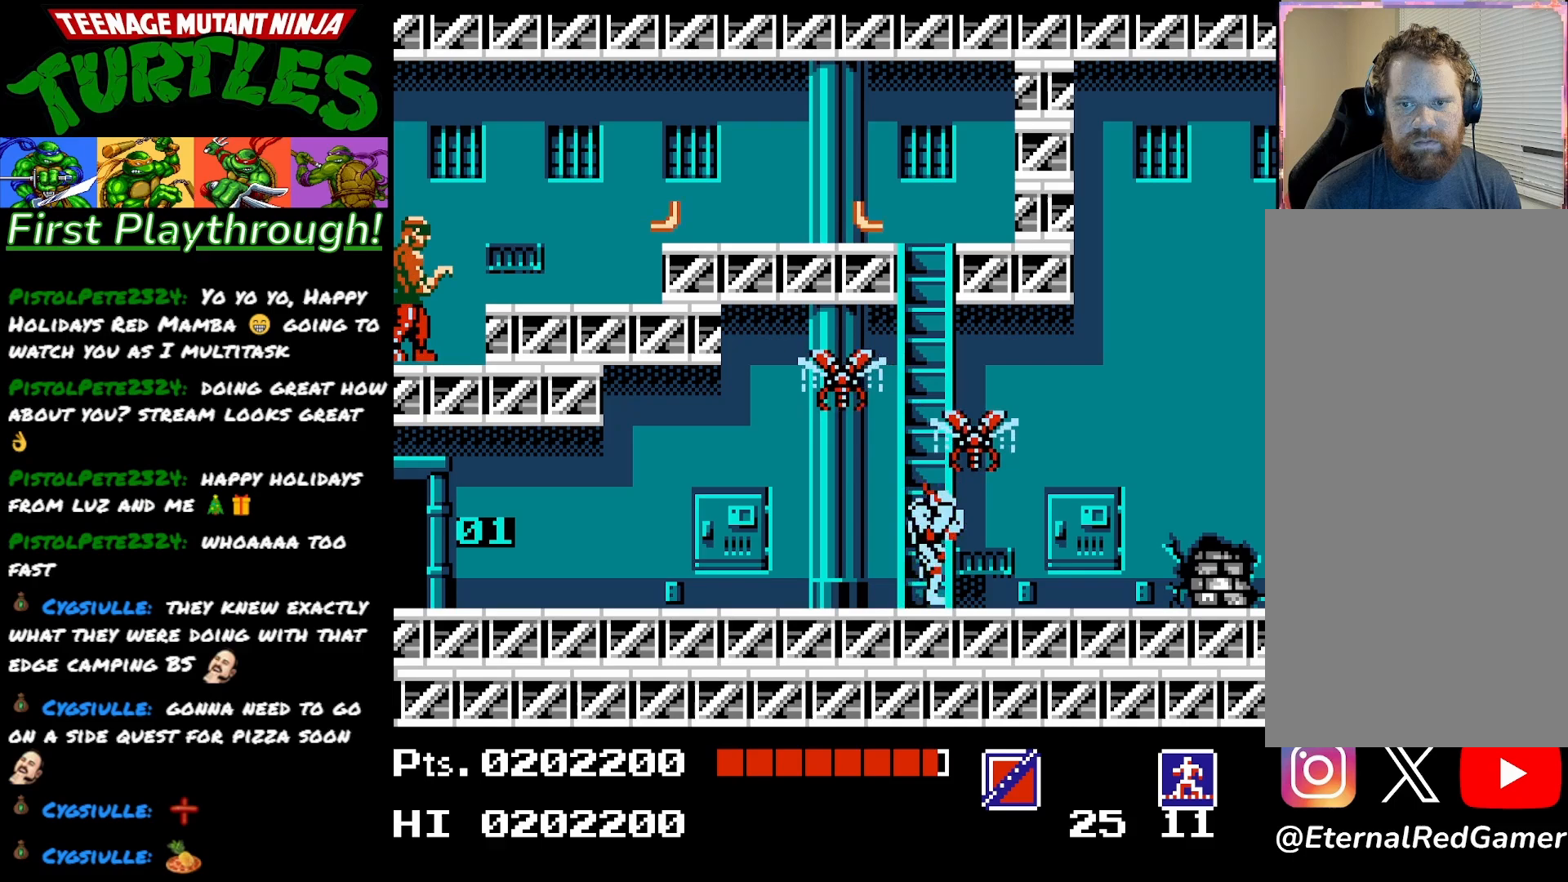
{"buttons": ["A"], "right_stick": "center", "events": [[200, "DPAD_RIGHT", "up"], [400, "DPAD_LEFT", "down"], [483, "A", "down"], [483, "DPAD_LEFT", "up"]]}
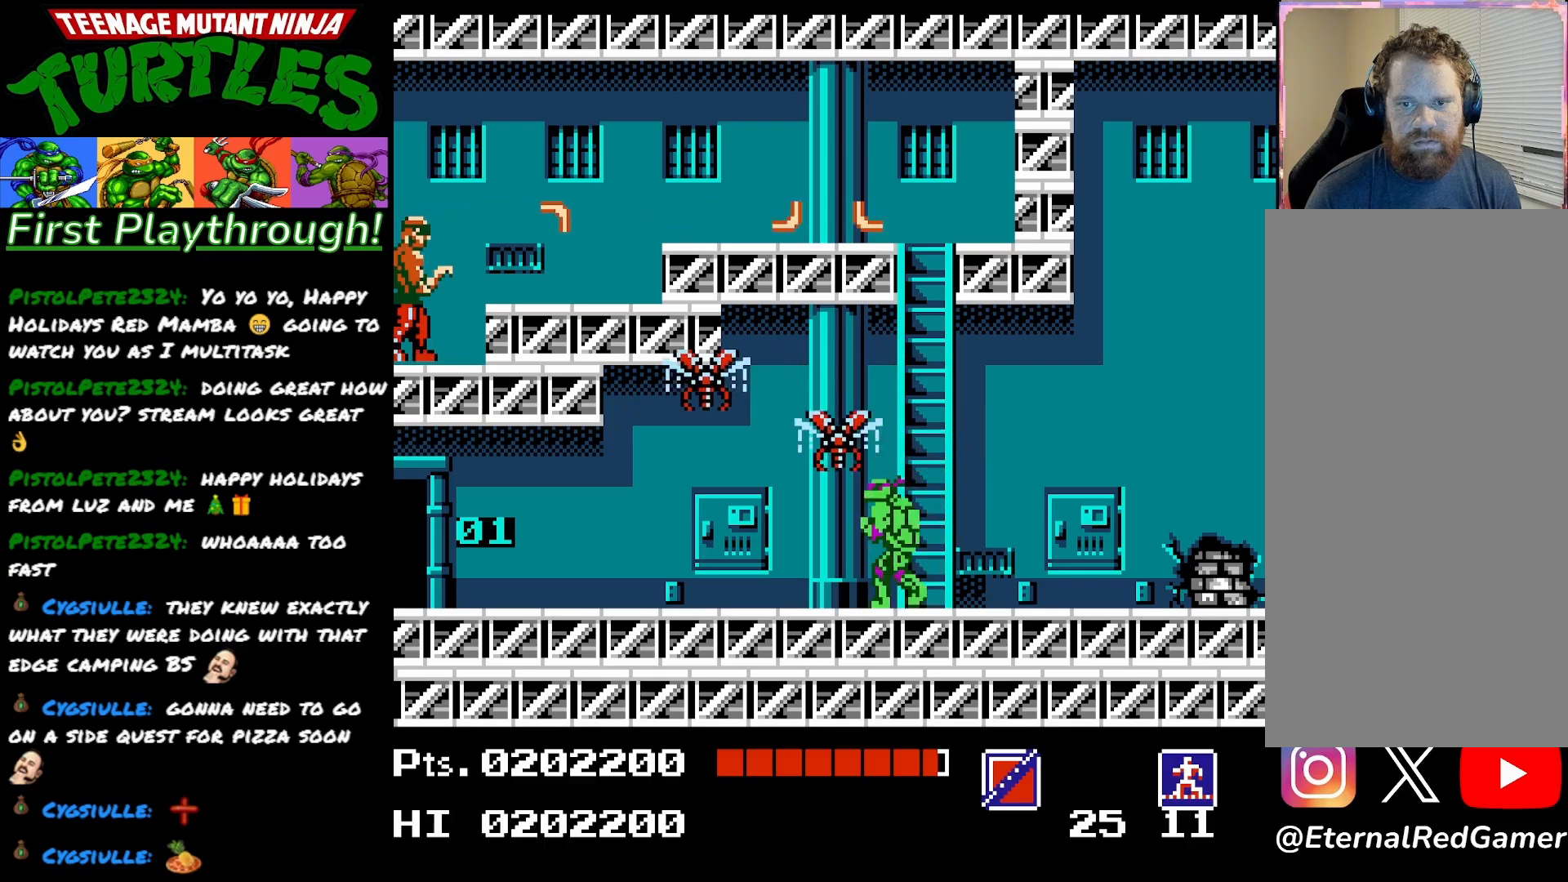
{"buttons": [], "right_stick": "center", "events": [[150, "X", "down"], [167, "A", "up"], [233, "X", "up"]]}
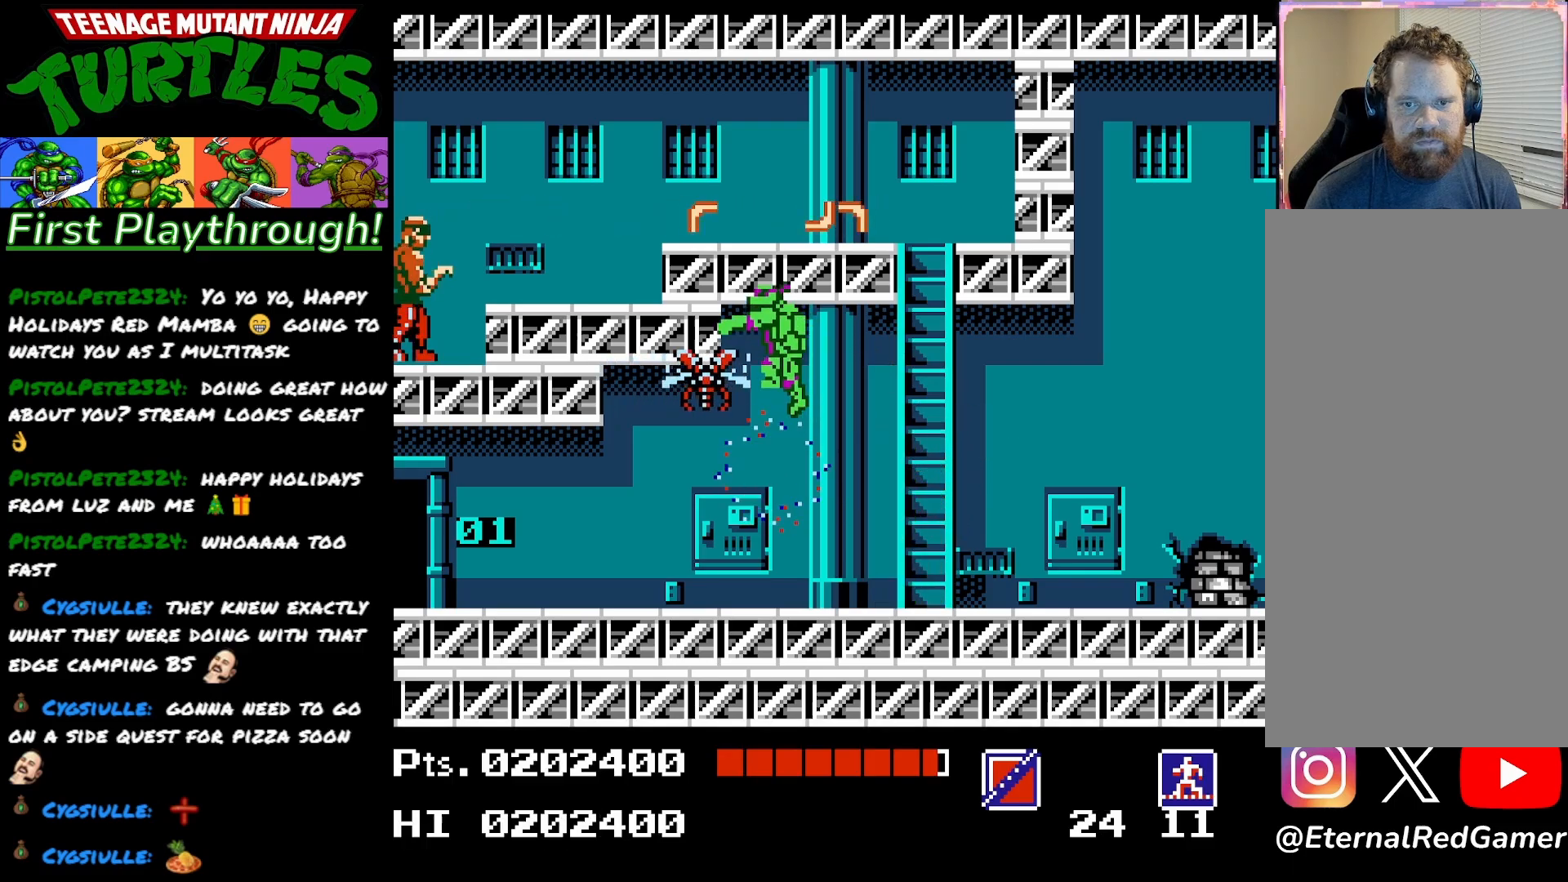
{"buttons": [], "right_stick": "center", "events": [[117, "DPAD_RIGHT", "down"], [267, "X", "down"], [317, "DPAD_RIGHT", "up"], [383, "X", "up"]]}
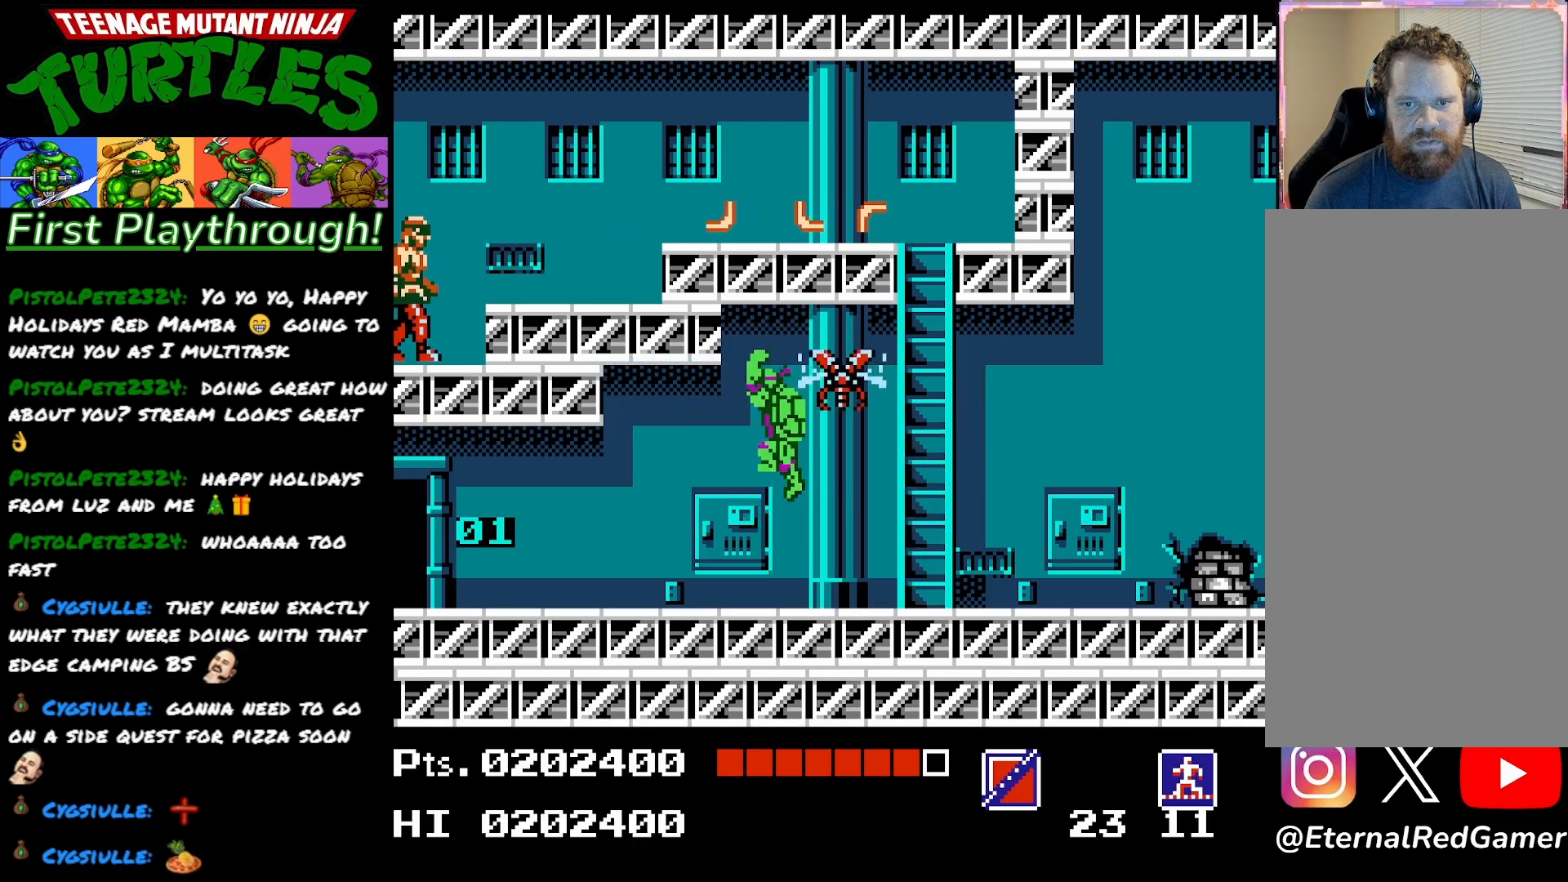
{"buttons": ["A", "DPAD_RIGHT"], "right_stick": "center", "events": [[167, "DPAD_RIGHT", "down"], [350, "A", "down"]]}
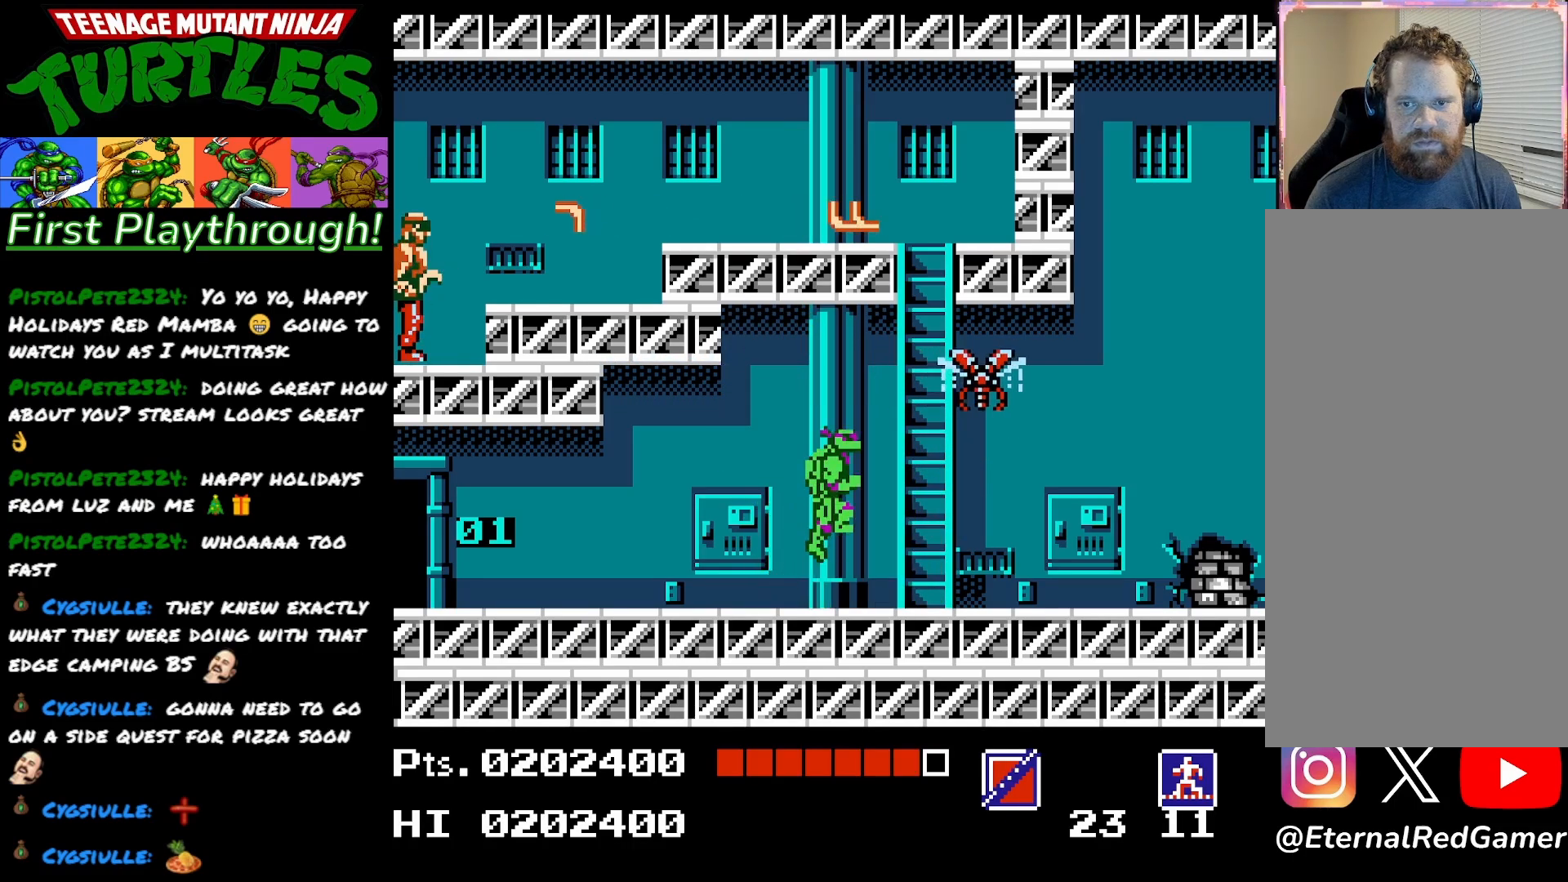
{"buttons": [], "right_stick": "center", "events": [[83, "DPAD_RIGHT", "up"], [133, "X", "down"], [167, "A", "up"], [200, "X", "up"]]}
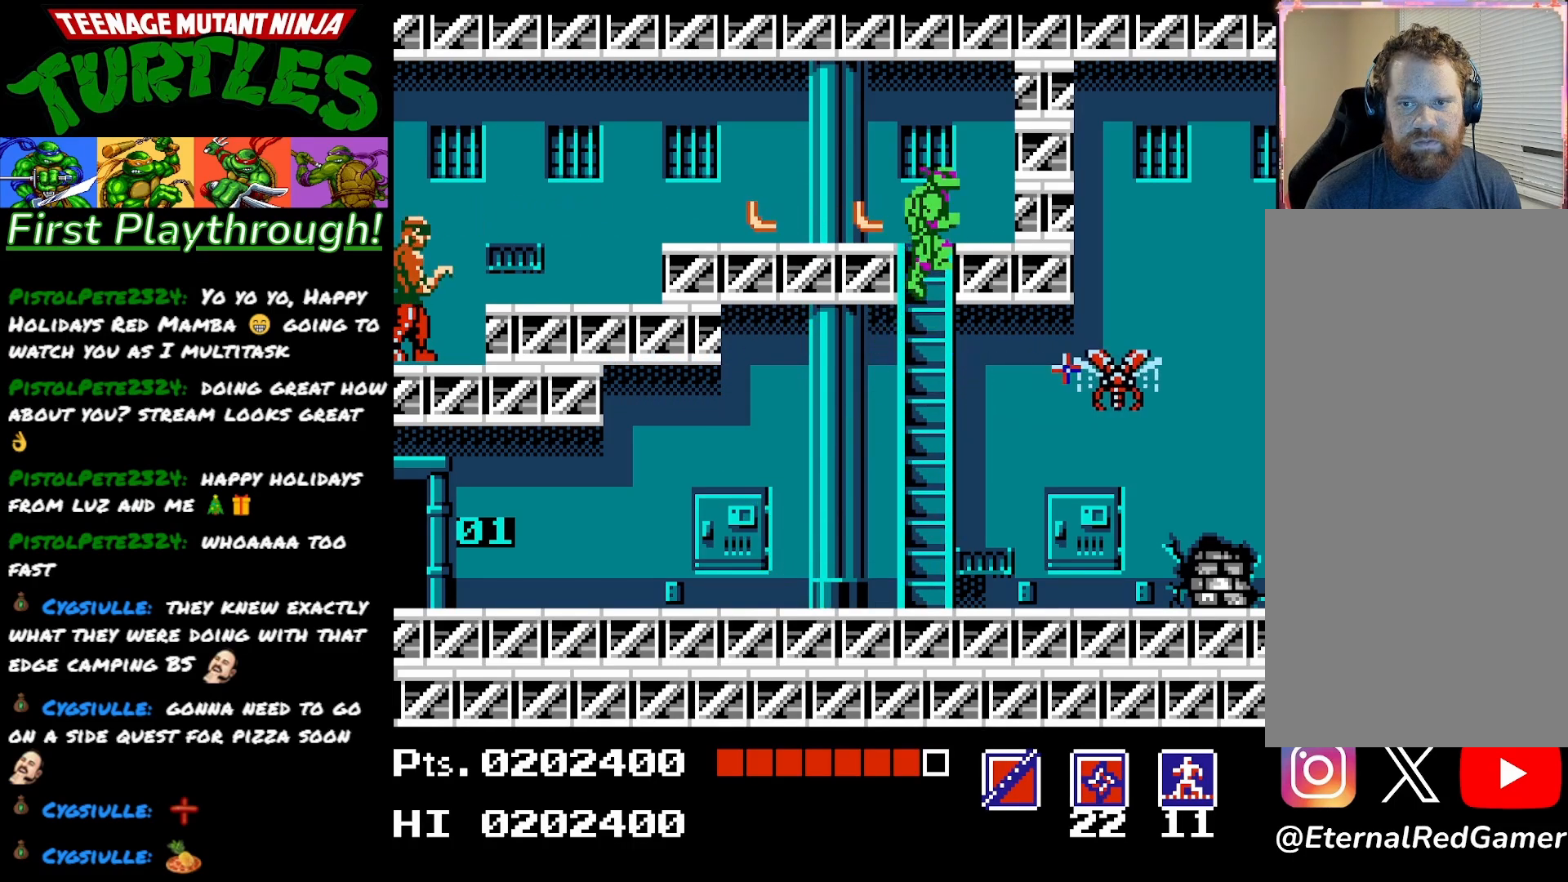
{"buttons": [], "right_stick": "center", "events": [[67, "DPAD_LEFT", "down"], [183, "DPAD_LEFT", "up"], [217, "DPAD_UP", "down"], [400, "DPAD_UP", "up"]]}
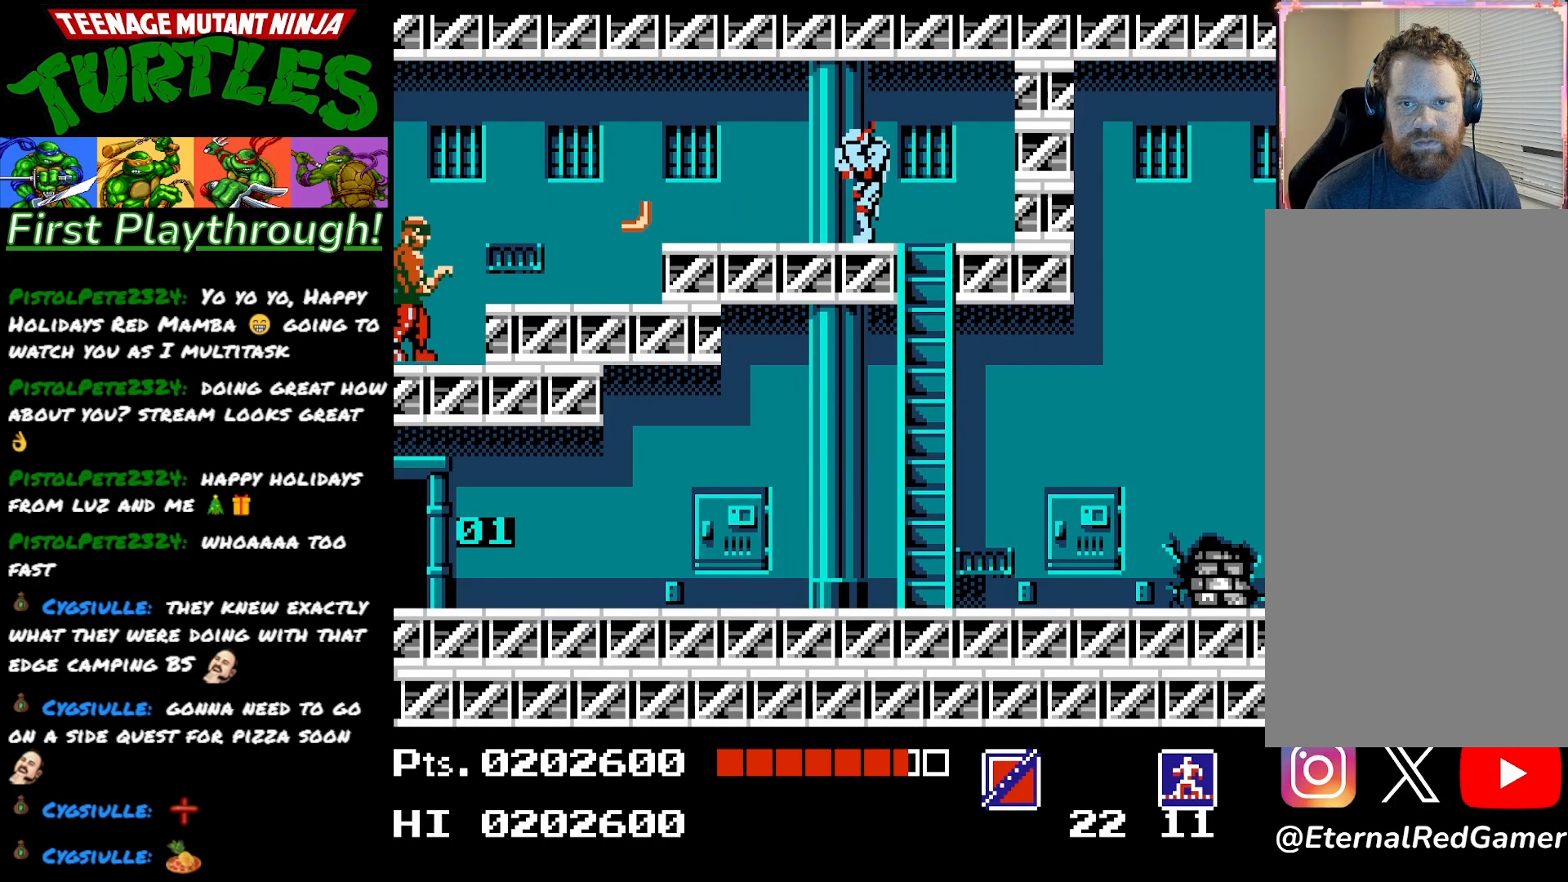
{"buttons": ["DPAD_LEFT"], "right_stick": "center", "events": [[383, "DPAD_LEFT", "down"]]}
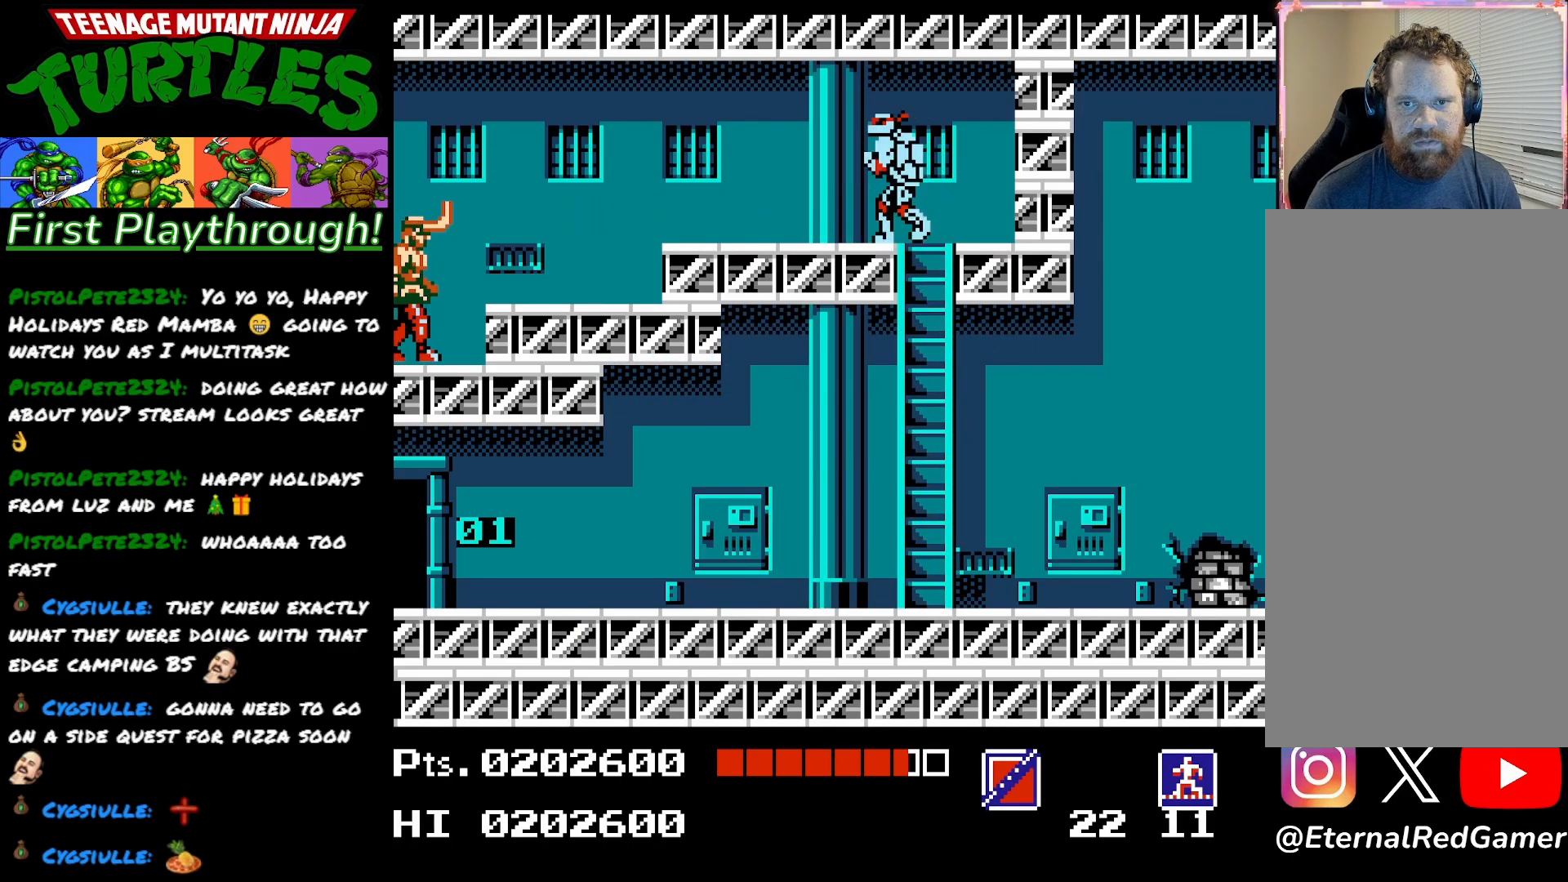
{"buttons": [], "right_stick": "center", "events": [[250, "DPAD_LEFT", "up"]]}
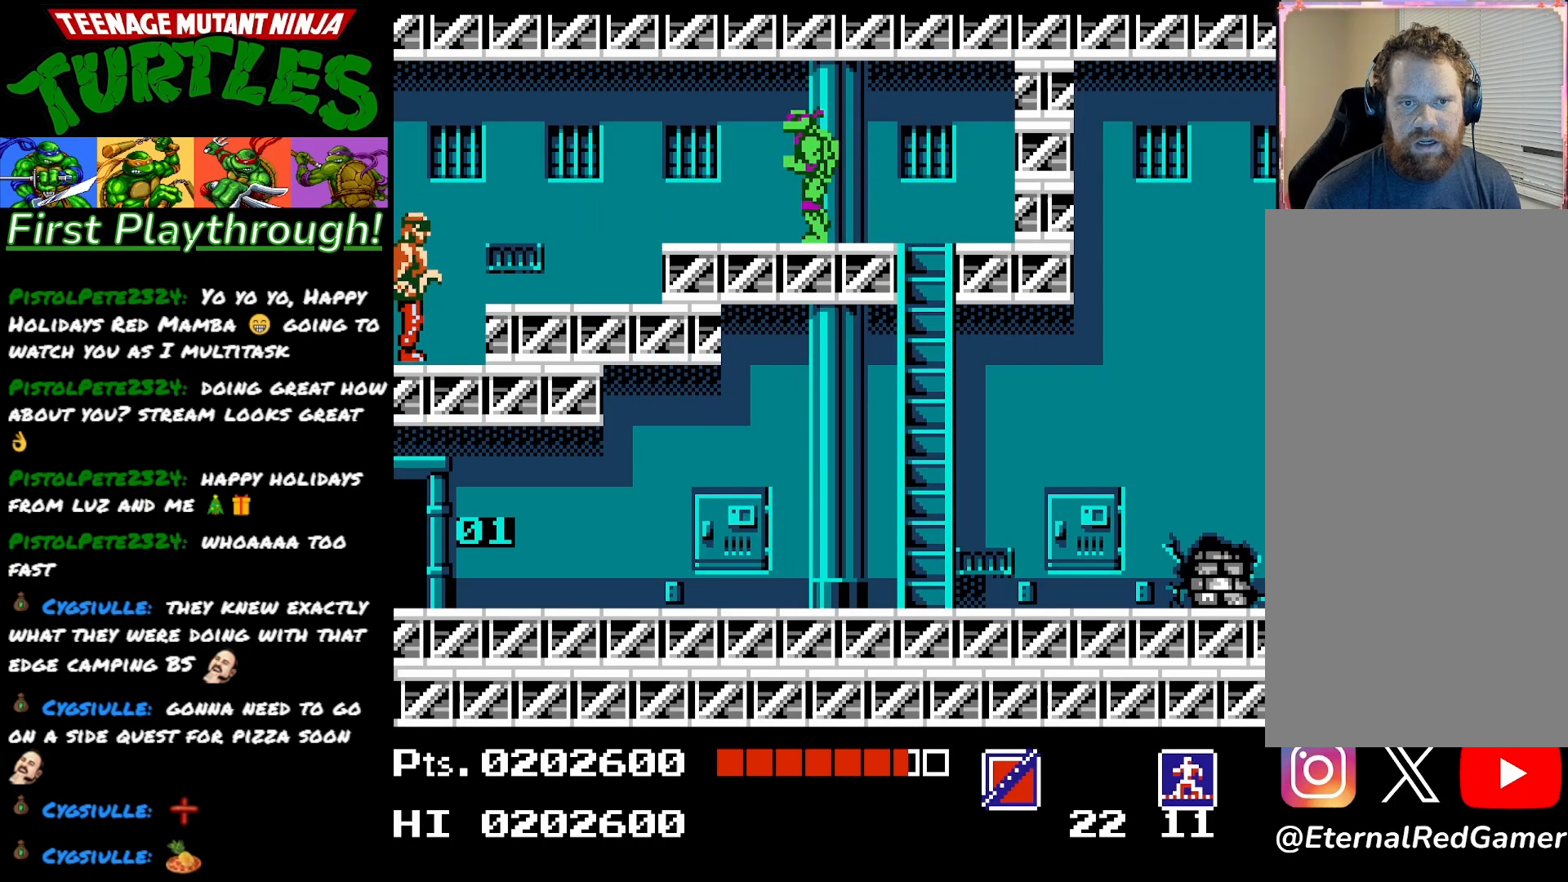
{"buttons": ["DPAD_RIGHT"], "right_stick": "center", "events": [[417, "DPAD_RIGHT", "down"]]}
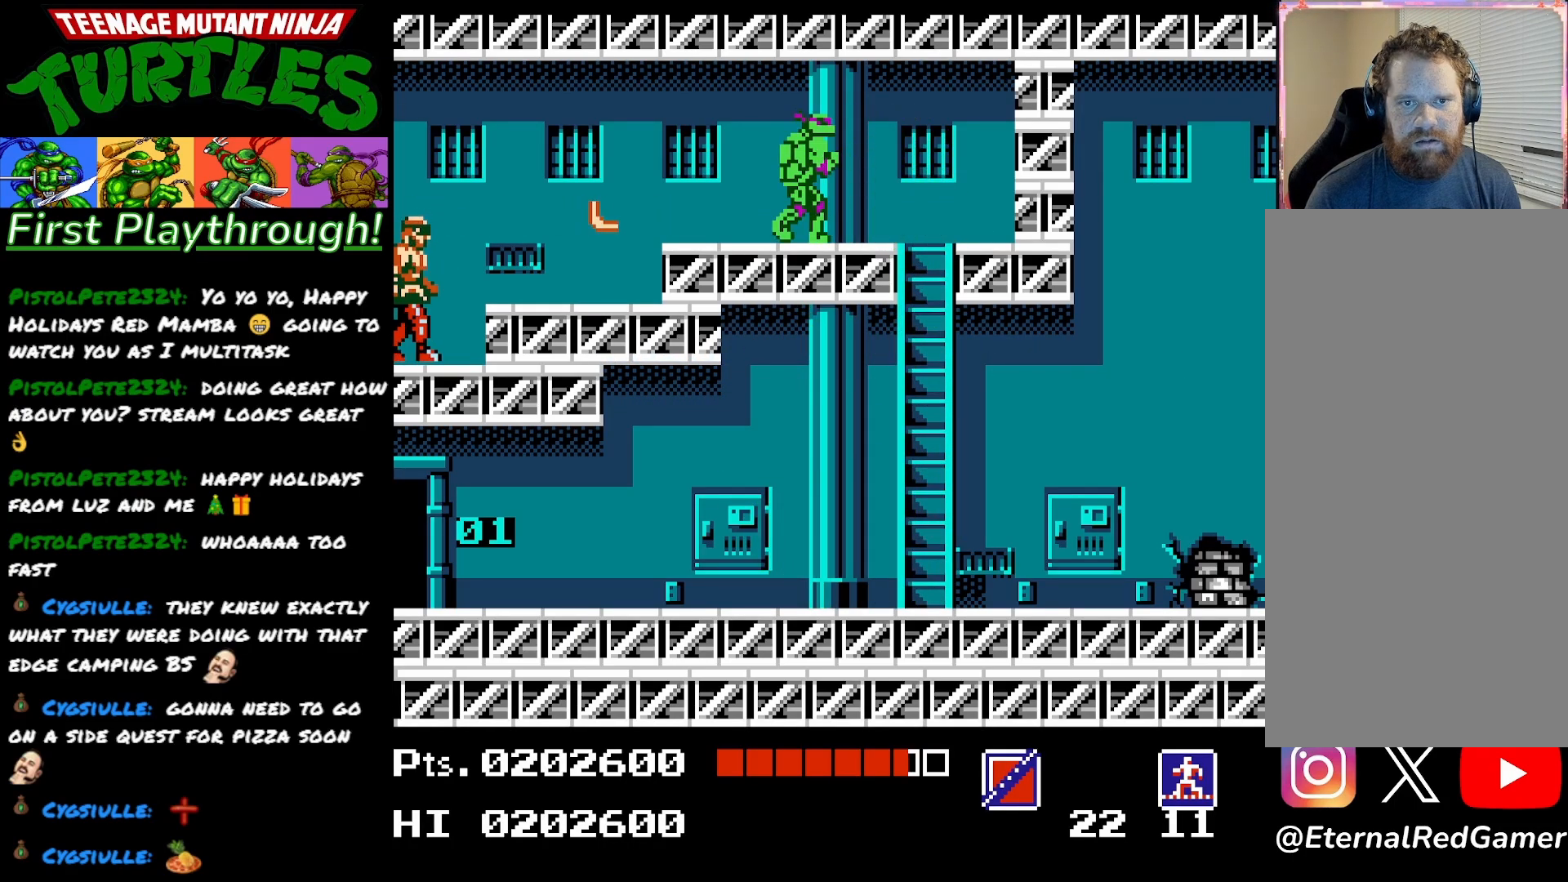
{"buttons": ["DPAD_LEFT"], "right_stick": "center", "events": [[417, "DPAD_RIGHT", "up"], [467, "DPAD_LEFT", "down"]]}
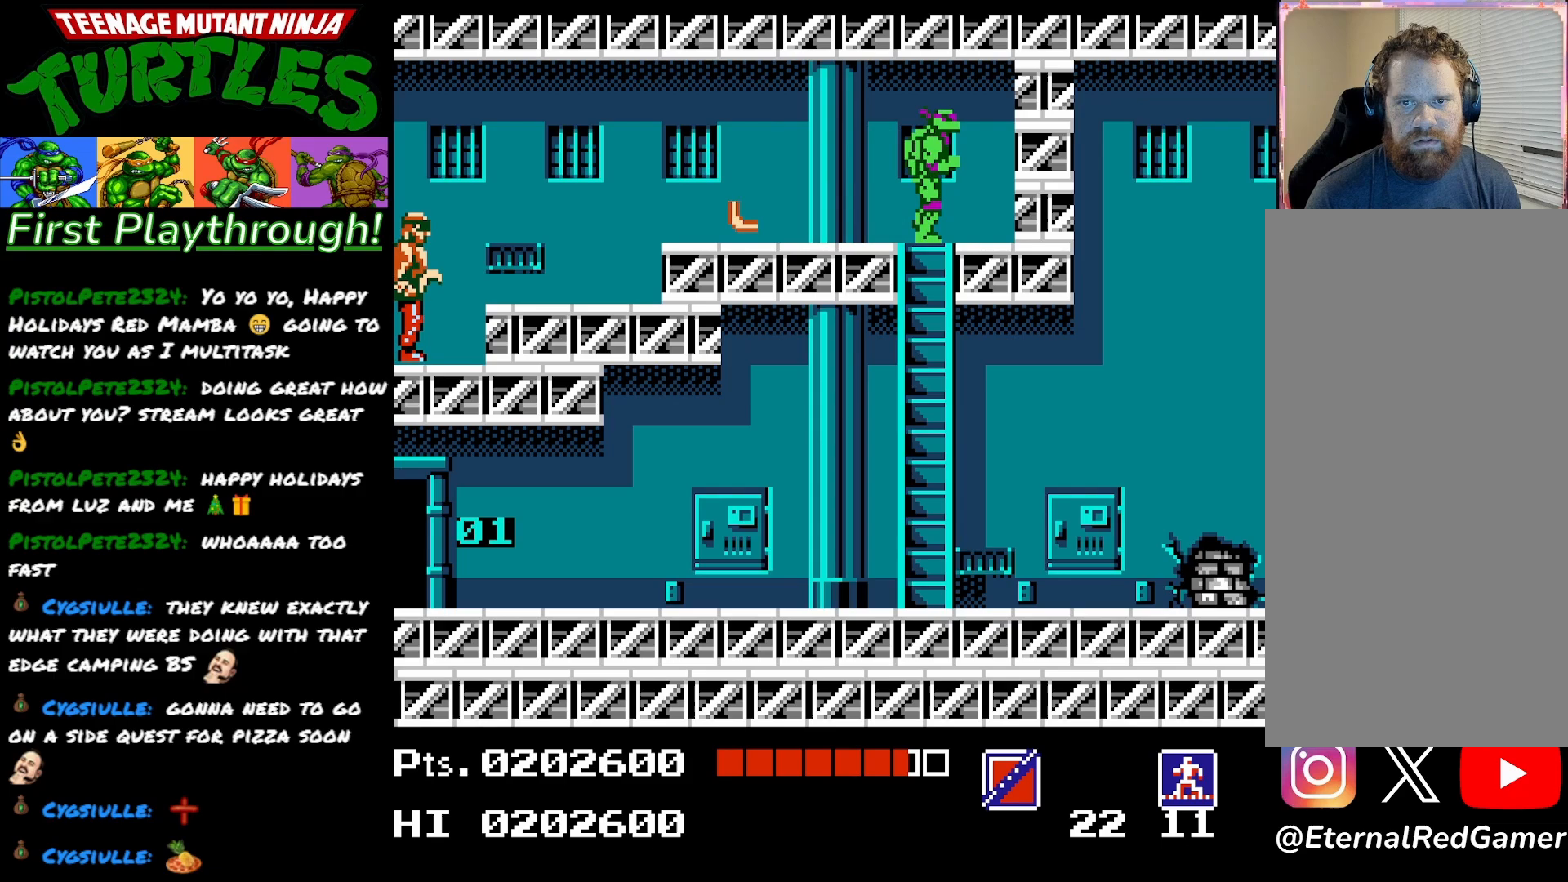
{"buttons": ["DPAD_LEFT"], "right_stick": "center", "events": [[33, "A", "down"], [300, "A", "up"]]}
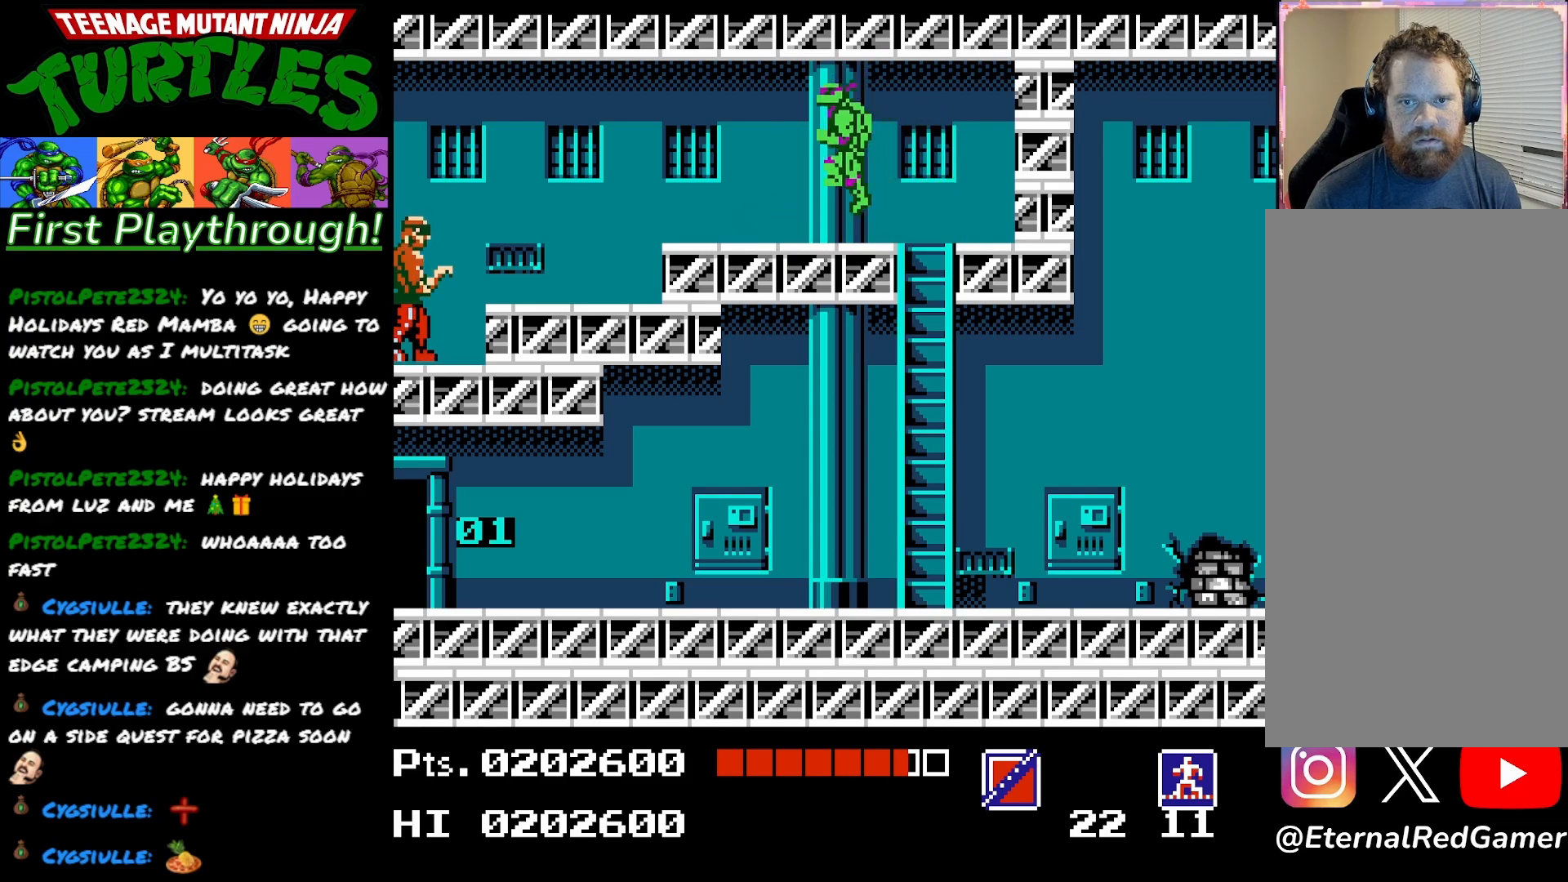
{"buttons": ["DPAD_LEFT"], "right_stick": "center", "events": []}
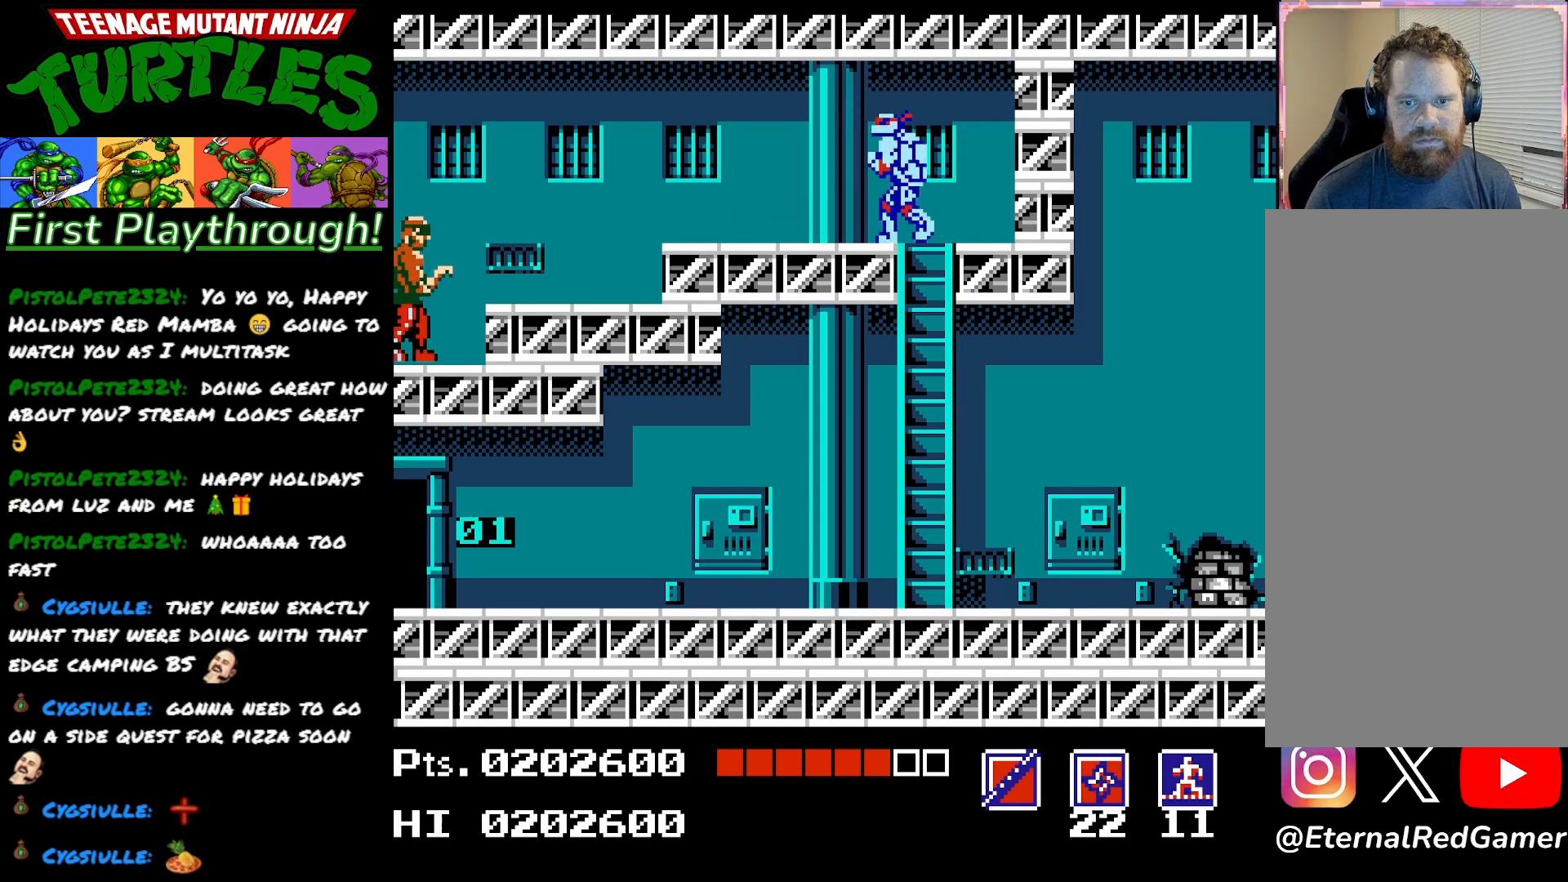
{"buttons": [], "right_stick": "center", "events": [[117, "DPAD_LEFT", "up"], [133, "START", "down"], [267, "START", "up"]]}
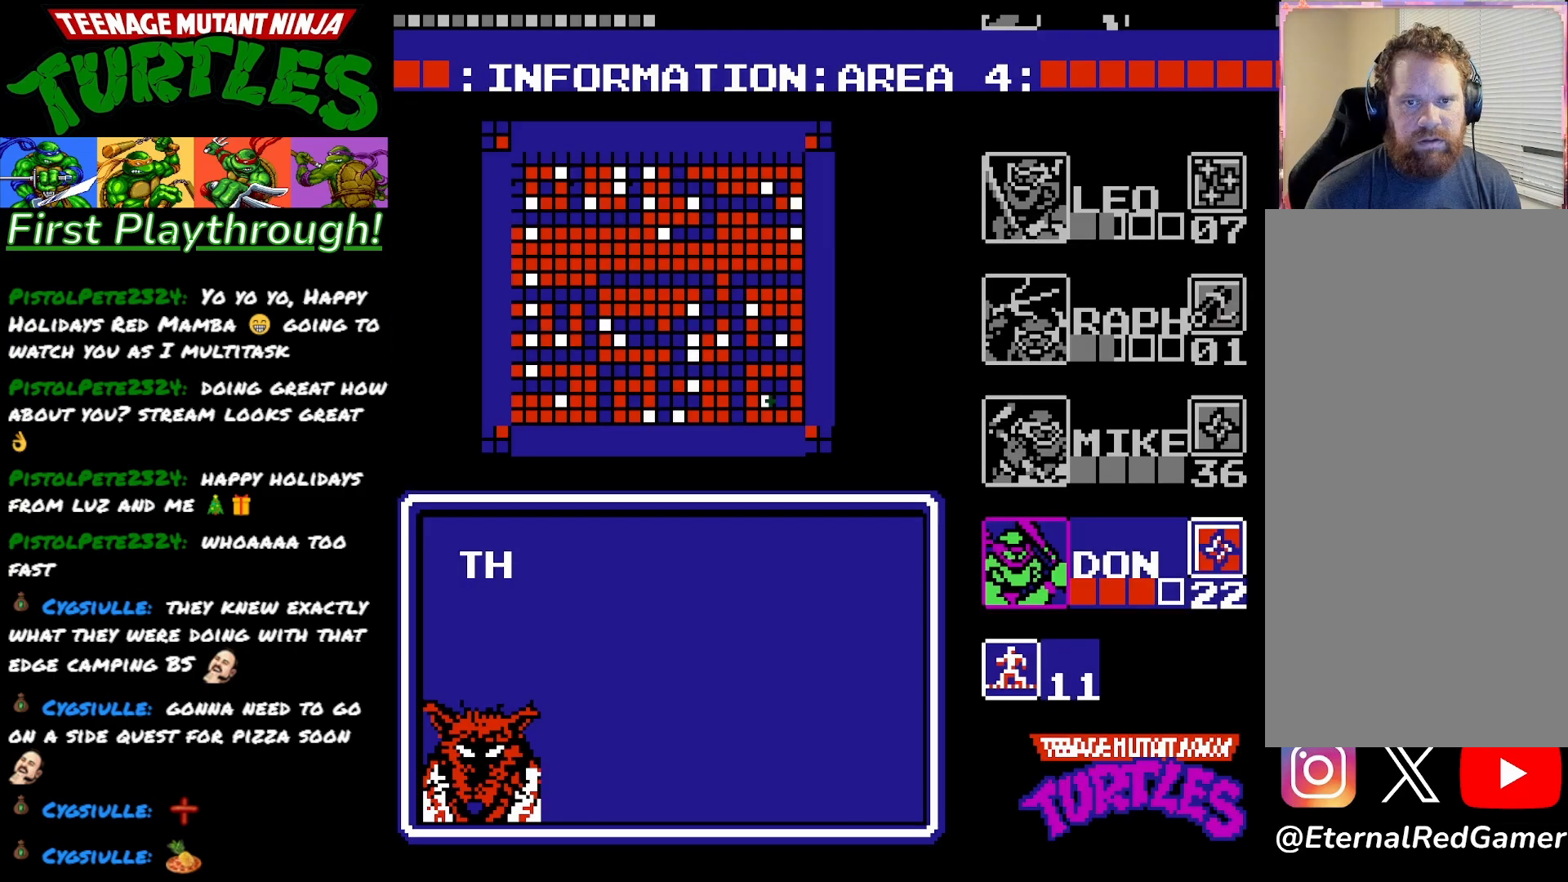
{"buttons": [], "right_stick": "center", "events": []}
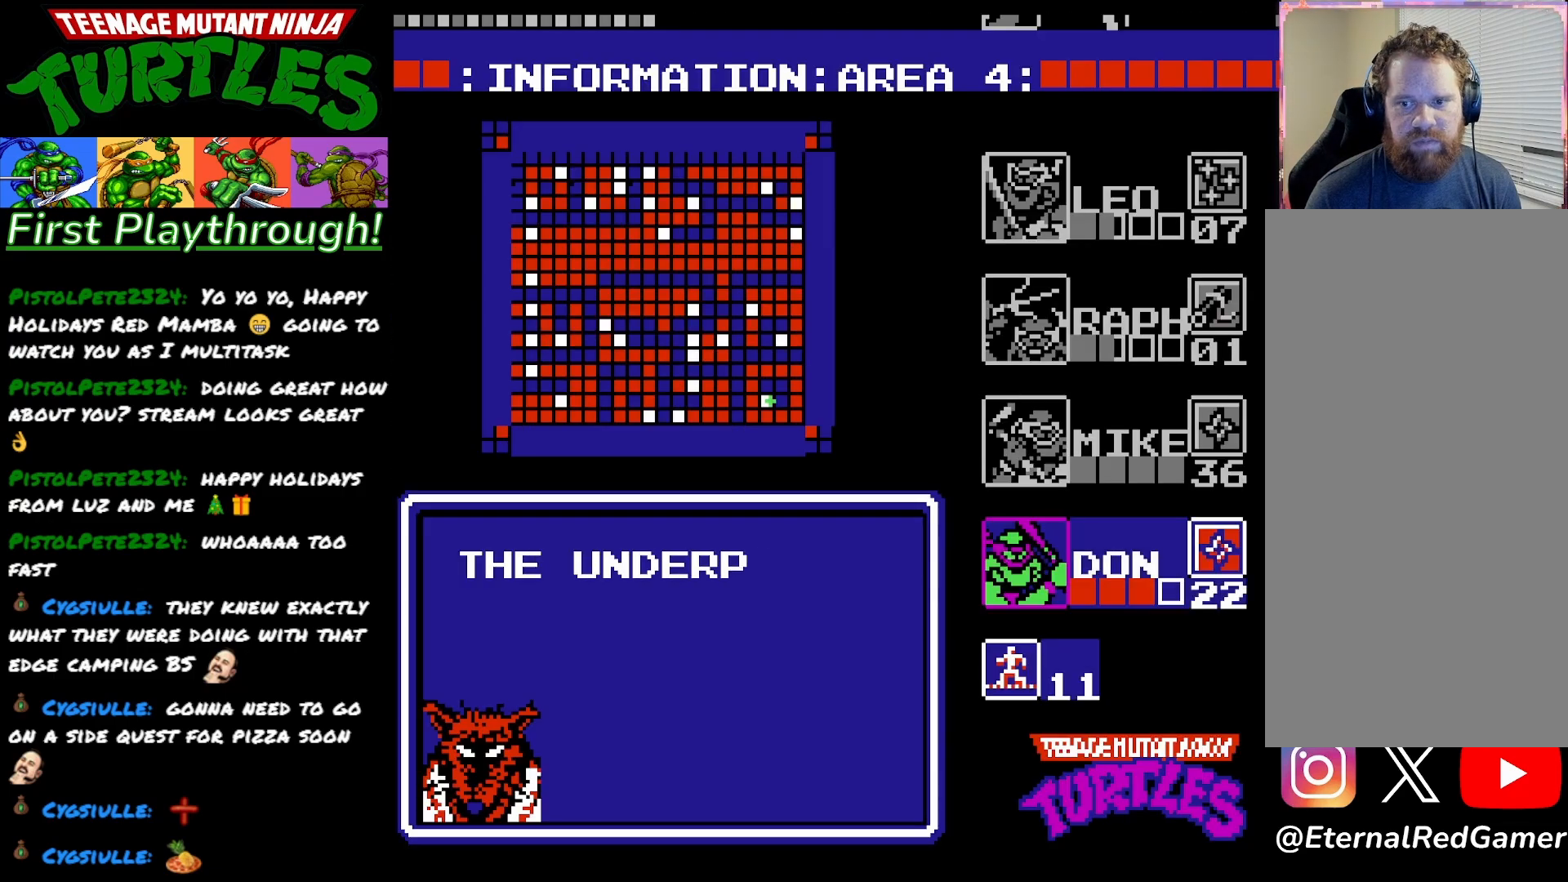
{"buttons": [], "right_stick": "center", "events": [[350, "DPAD_UP", "down"], [433, "DPAD_UP", "up"]]}
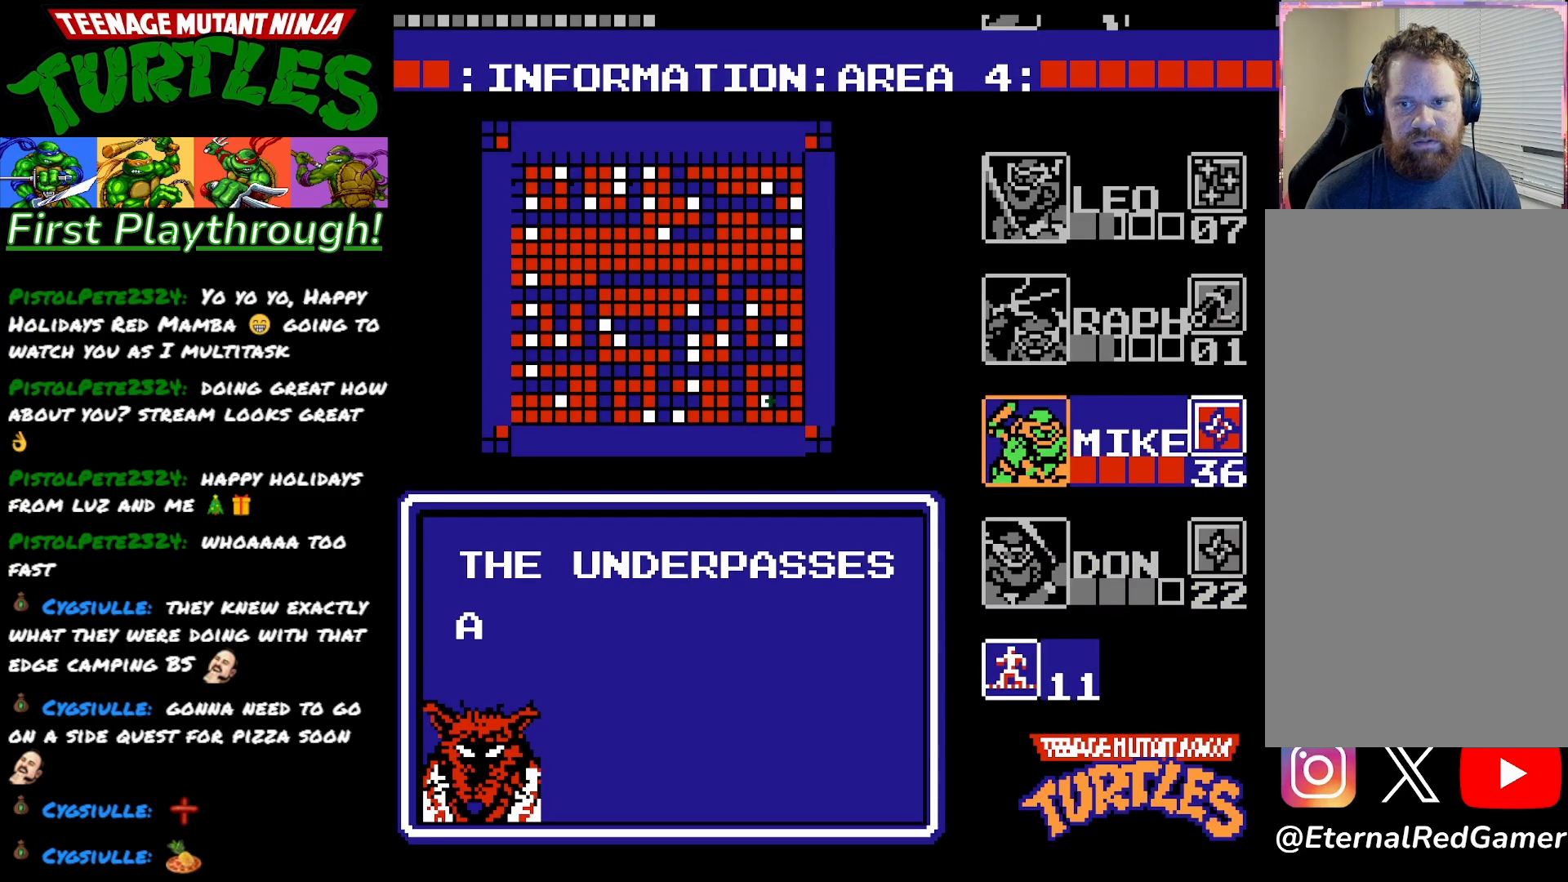
{"buttons": [], "right_stick": "center", "events": [[350, "DPAD_DOWN", "down"], [450, "DPAD_DOWN", "up"]]}
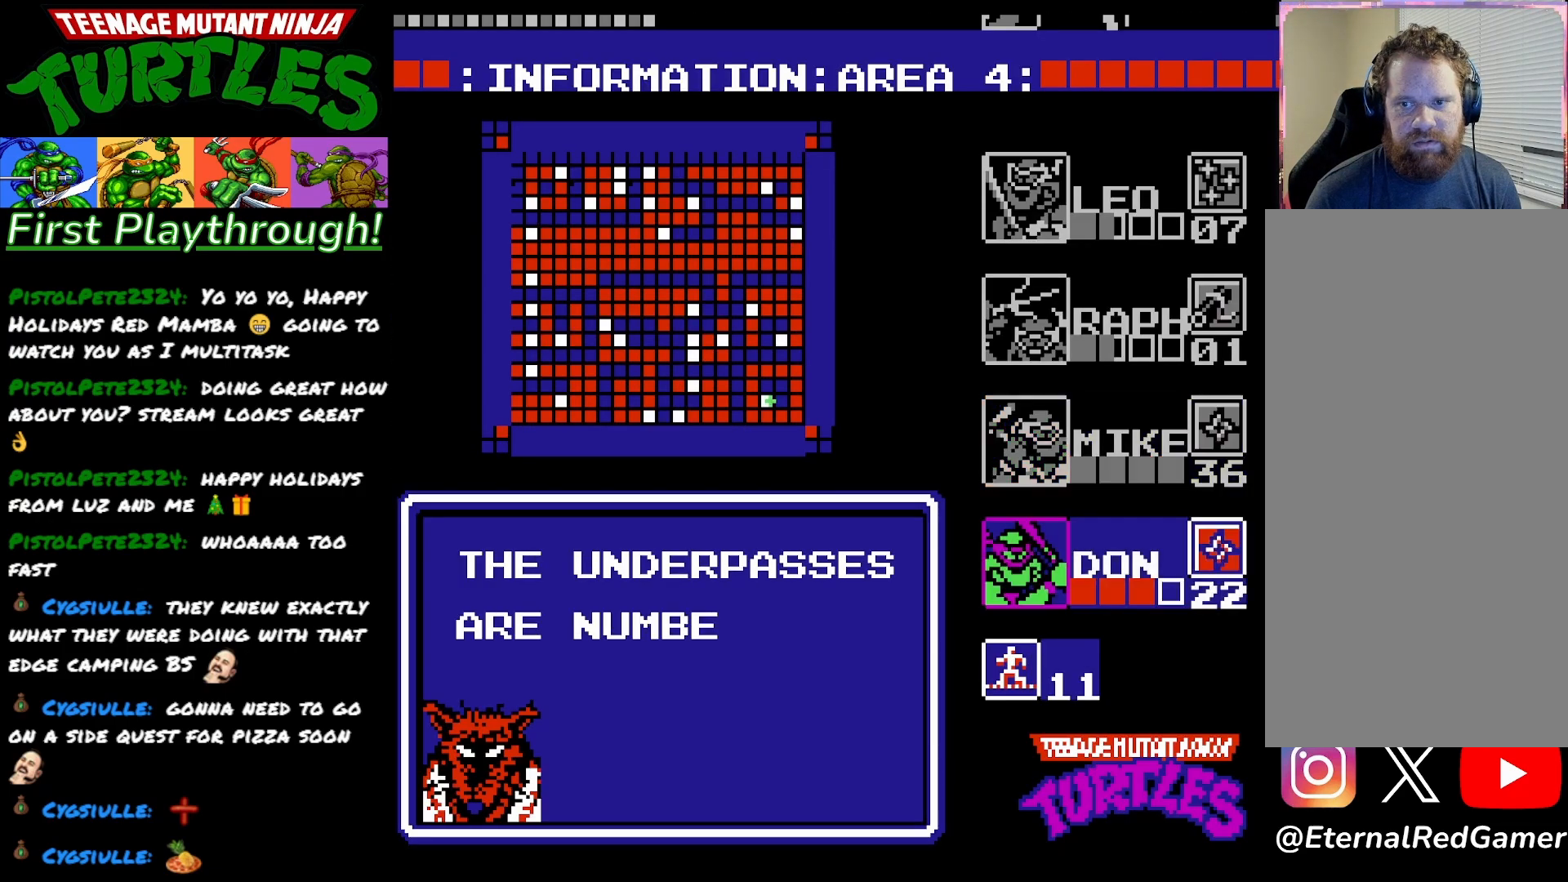
{"buttons": [], "right_stick": "center", "events": [[300, "START", "down"], [433, "START", "up"]]}
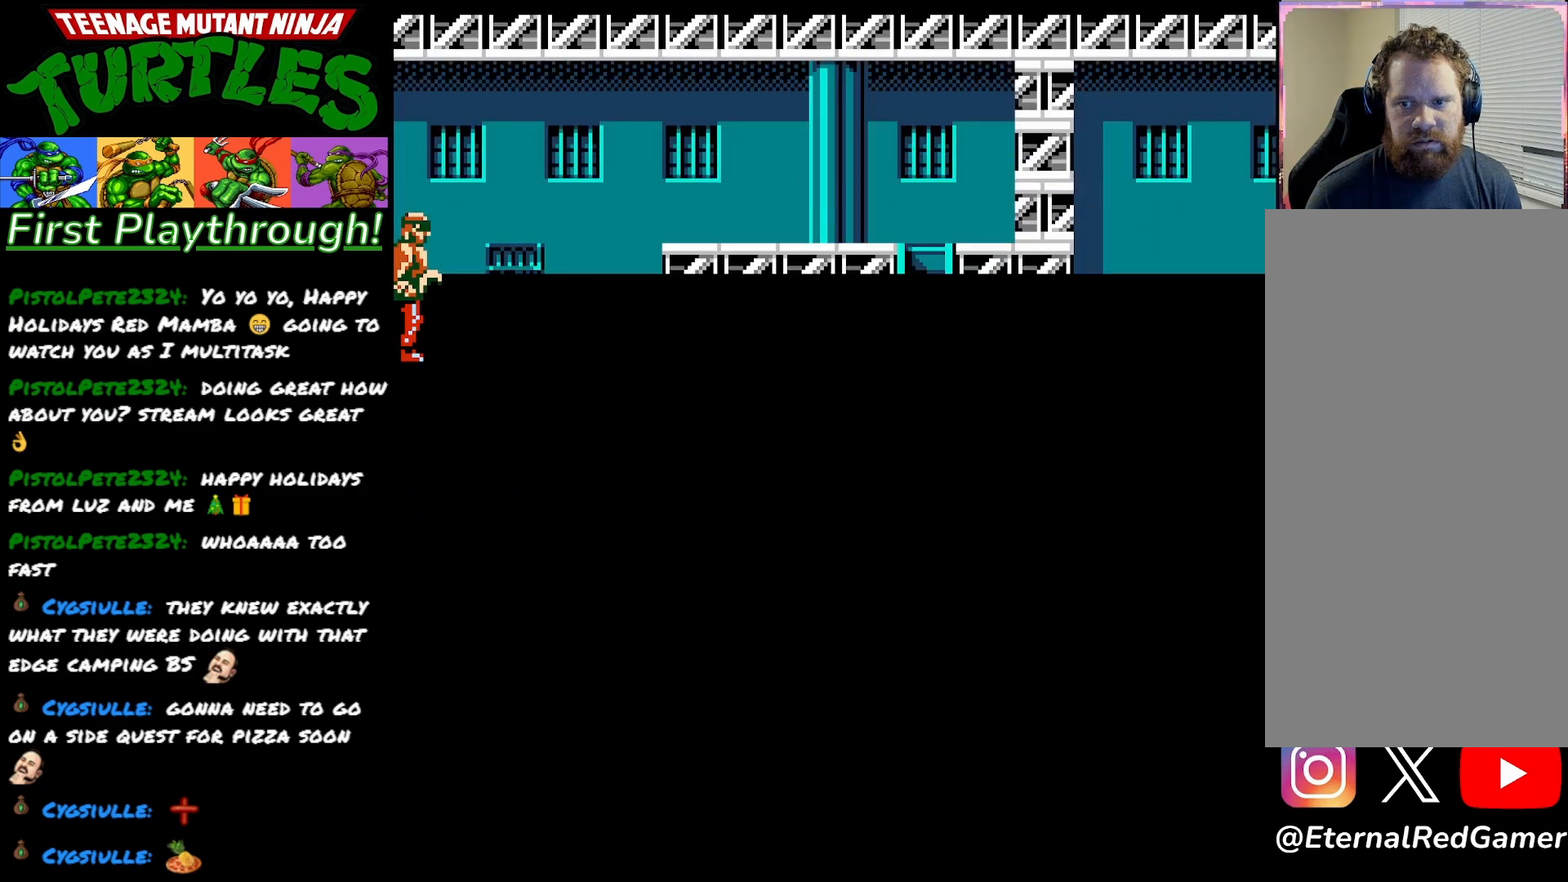
{"buttons": [], "right_stick": "center", "events": []}
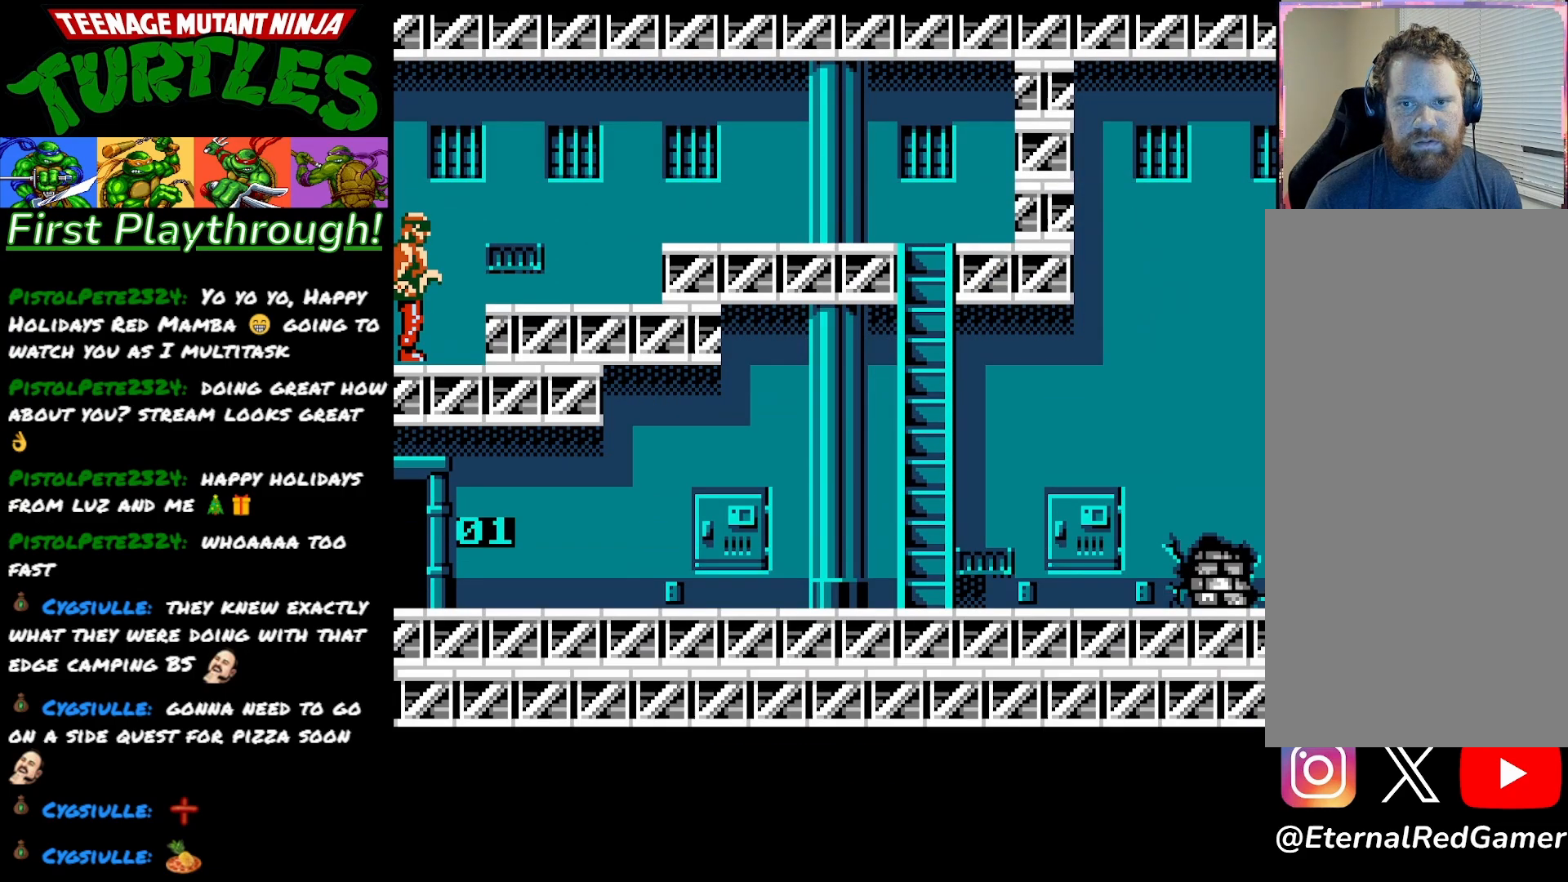
{"buttons": [], "right_stick": "center", "events": [[83, "SELECT", "down"], [250, "SELECT", "up"]]}
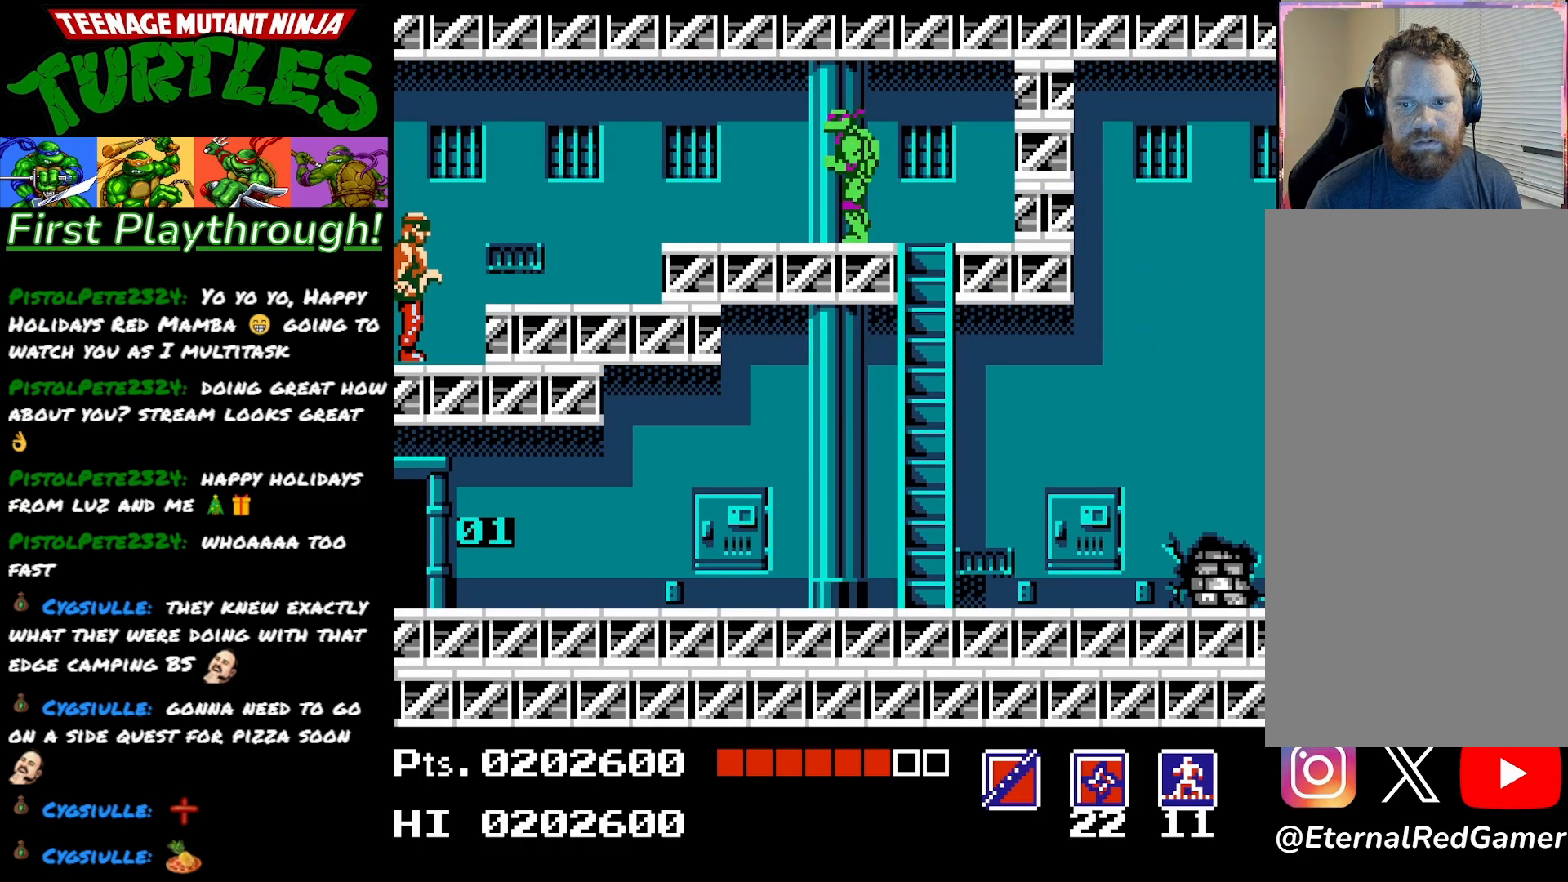
{"buttons": ["DPAD_LEFT"], "right_stick": "center", "events": [[367, "DPAD_LEFT", "down"]]}
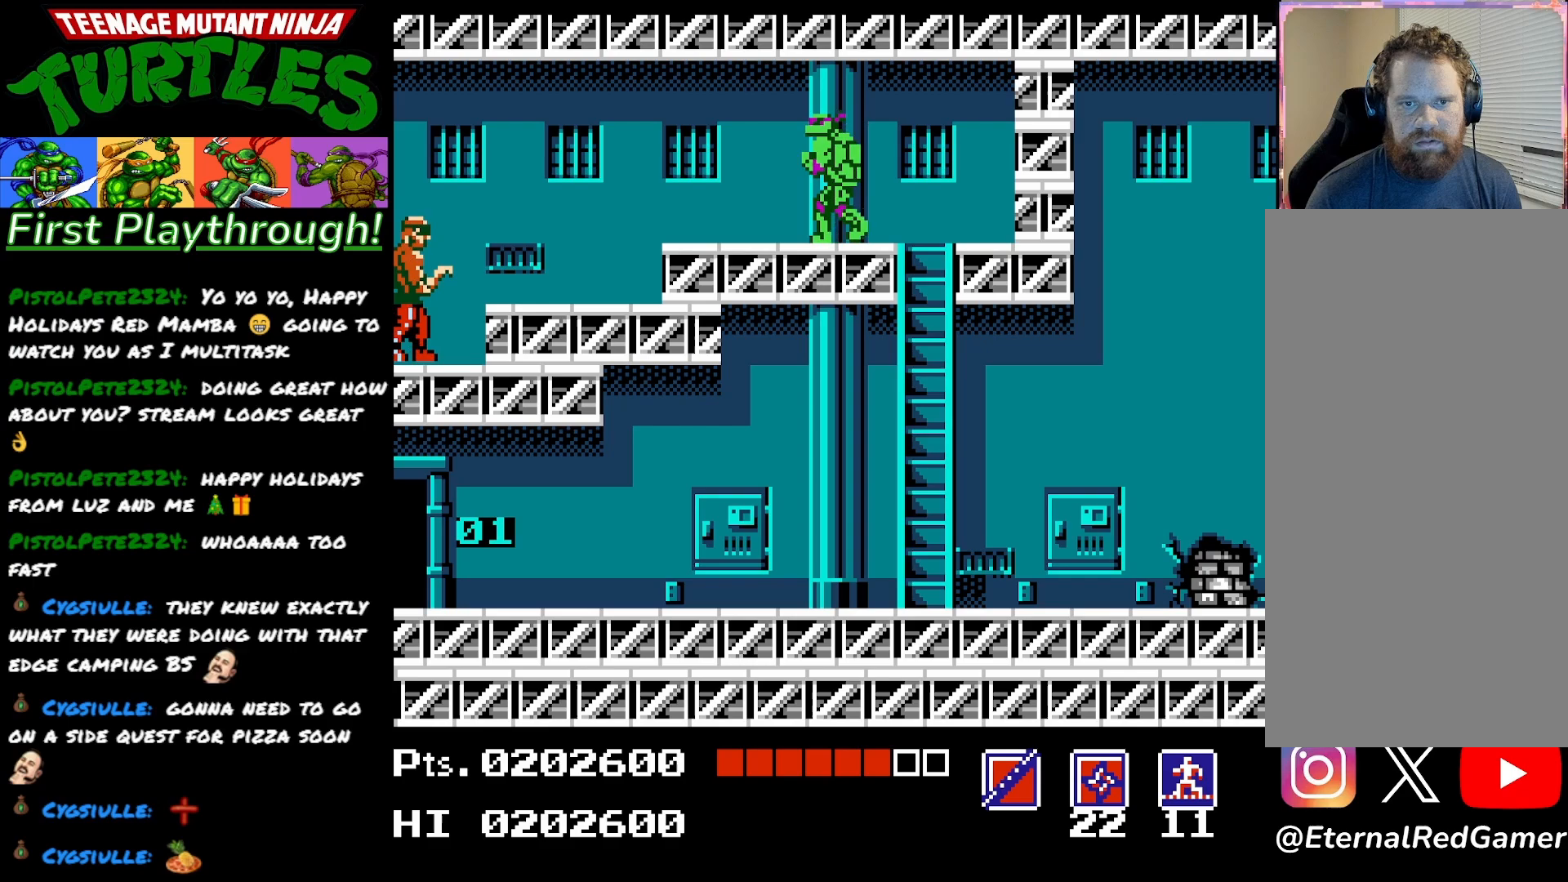
{"buttons": ["DPAD_LEFT"], "right_stick": "center", "events": []}